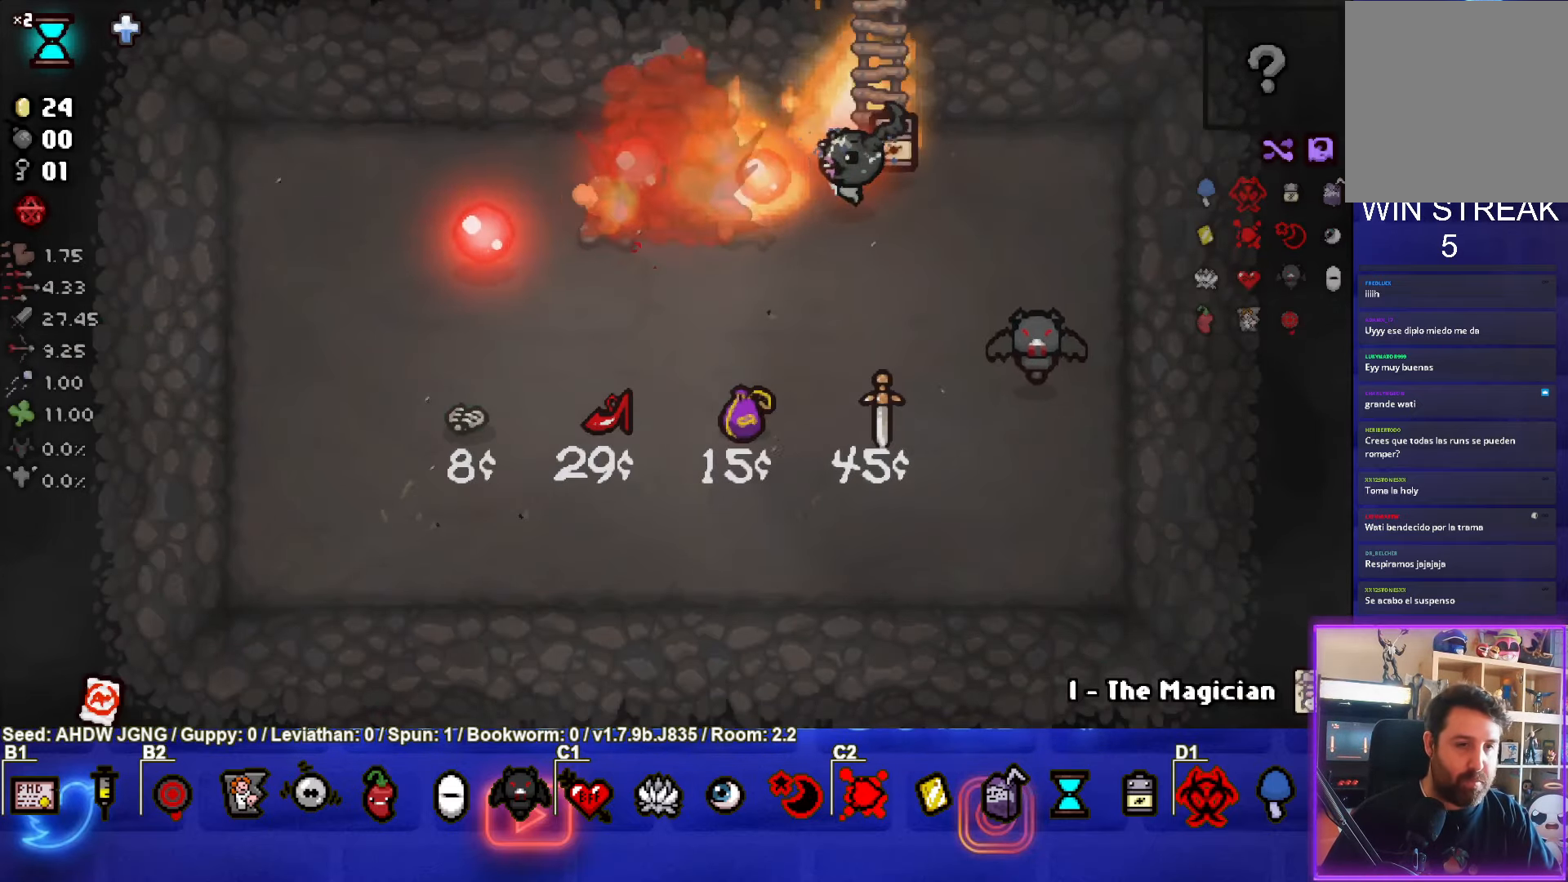
Gameplay with a controller (PlayStation layout); each line is a JSON object with the inputs held at the frame after it. "events" lists button and stick changes between this image and that frame as [ms after this image, input, new state], when the widget could be followed in between. Not read: right_stick.
{"buttons": [], "left_stick": "left", "events": [[33, "SQUARE", "up"], [383, "left_stick", "left"]]}
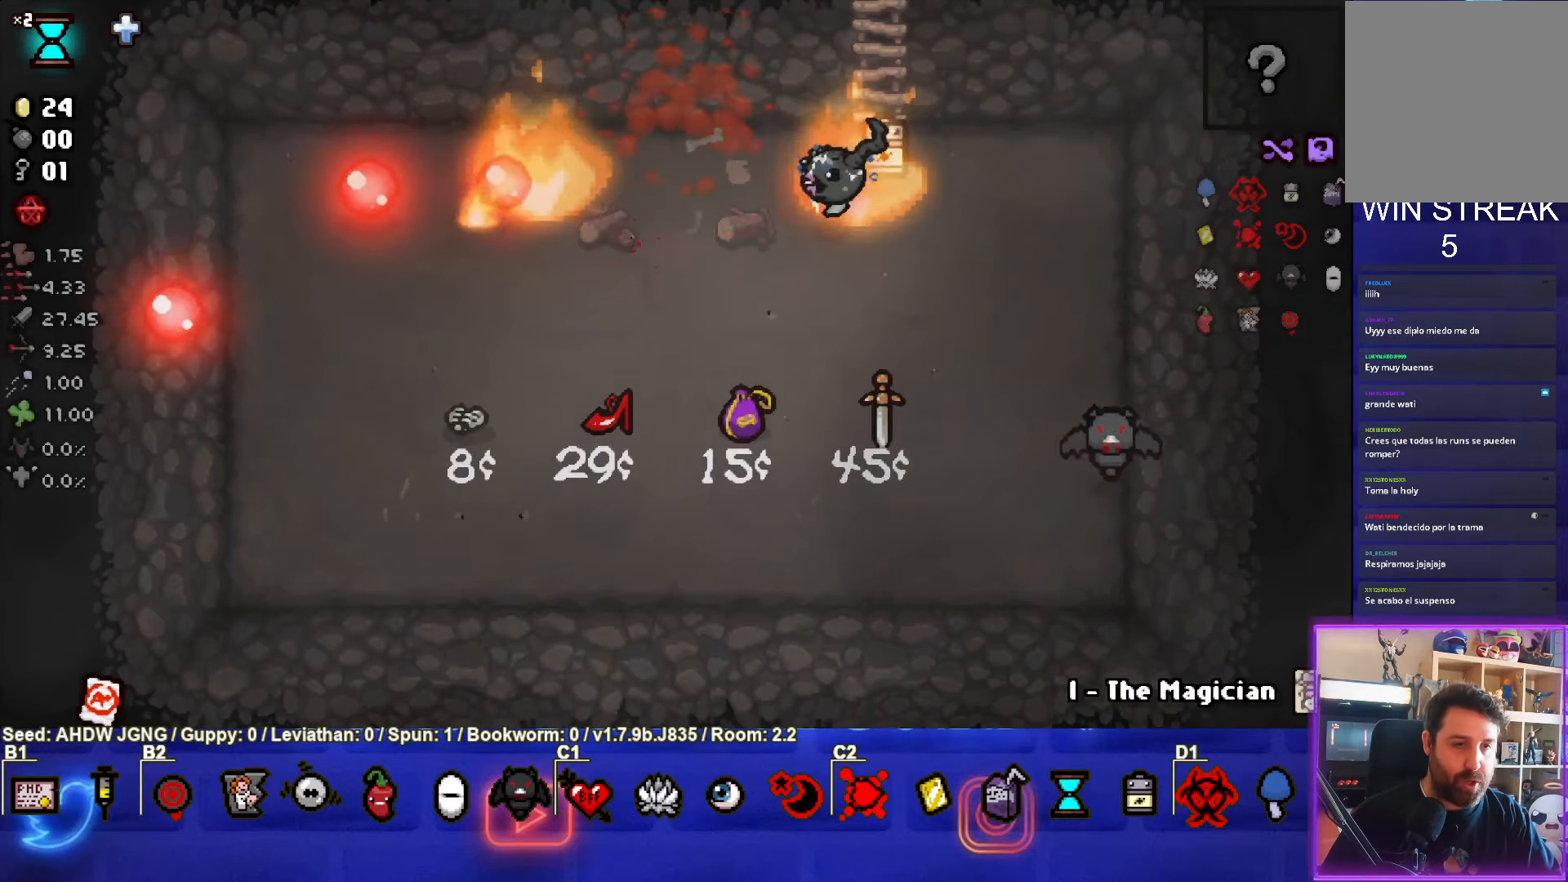
{"buttons": [], "left_stick": "center", "events": [[83, "left_stick", "center"]]}
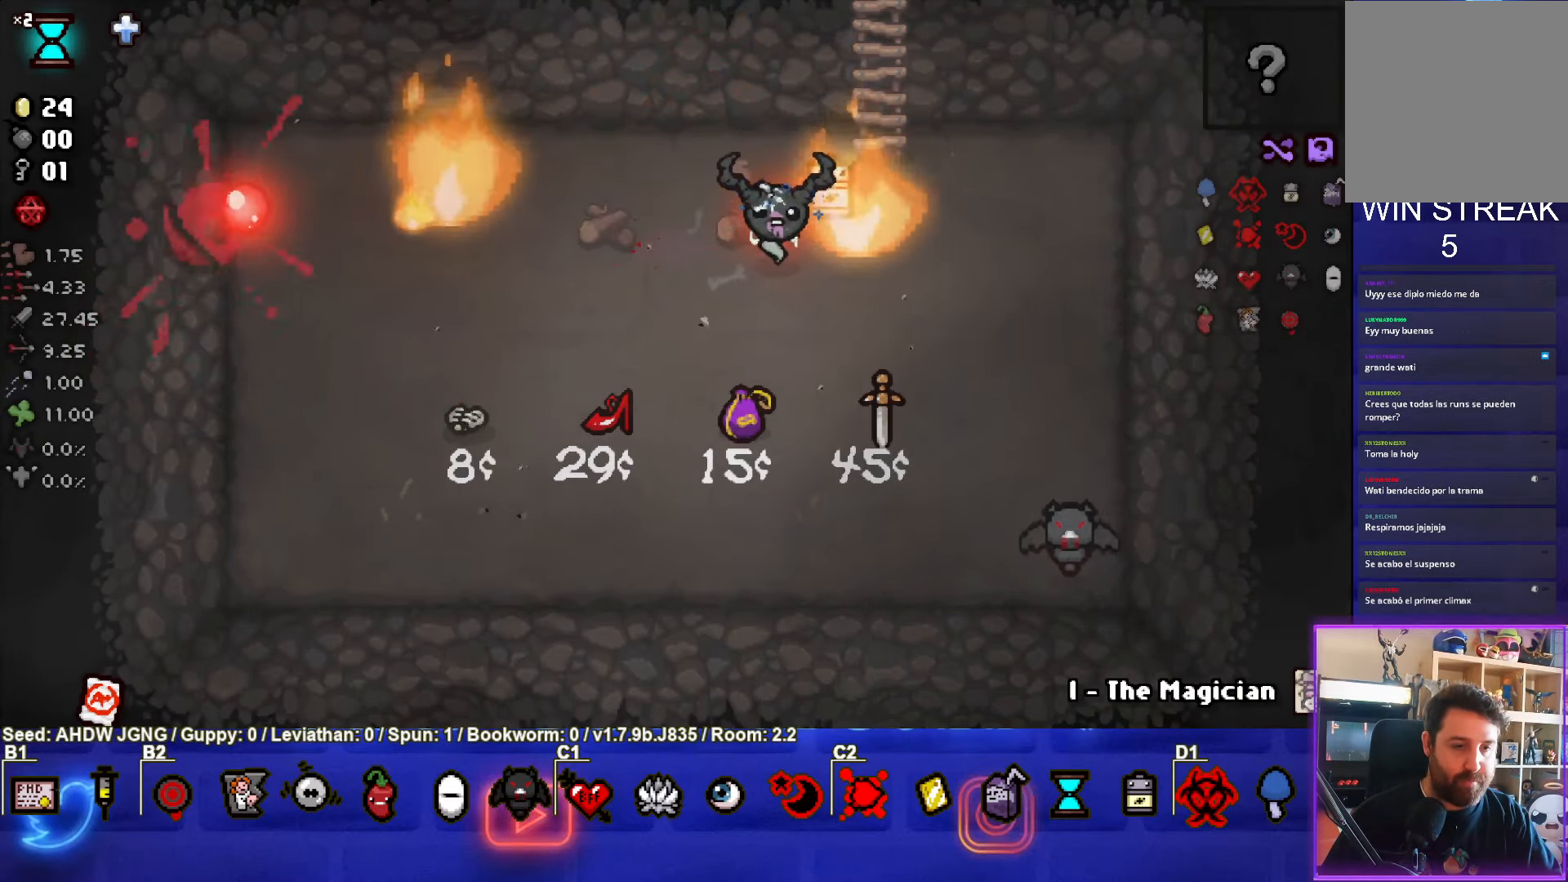
{"buttons": [], "left_stick": "left", "events": [[50, "left_stick", "down"], [217, "left_stick", "right"], [417, "left_stick", "down"], [500, "left_stick", "left"]]}
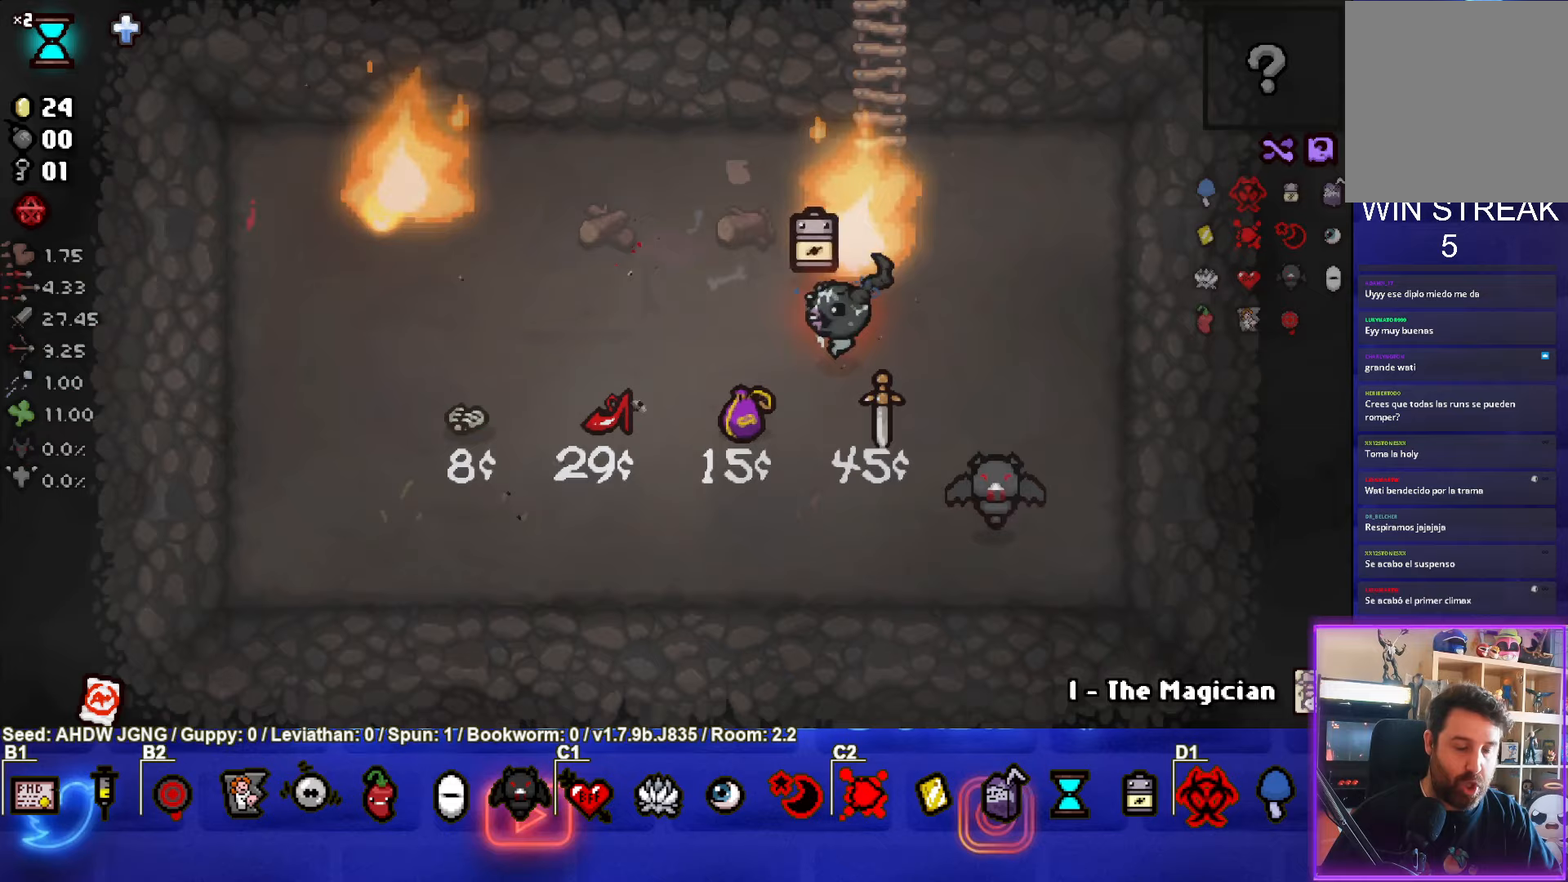
{"buttons": [], "left_stick": "up-right", "events": [[67, "left_stick", "up-right"]]}
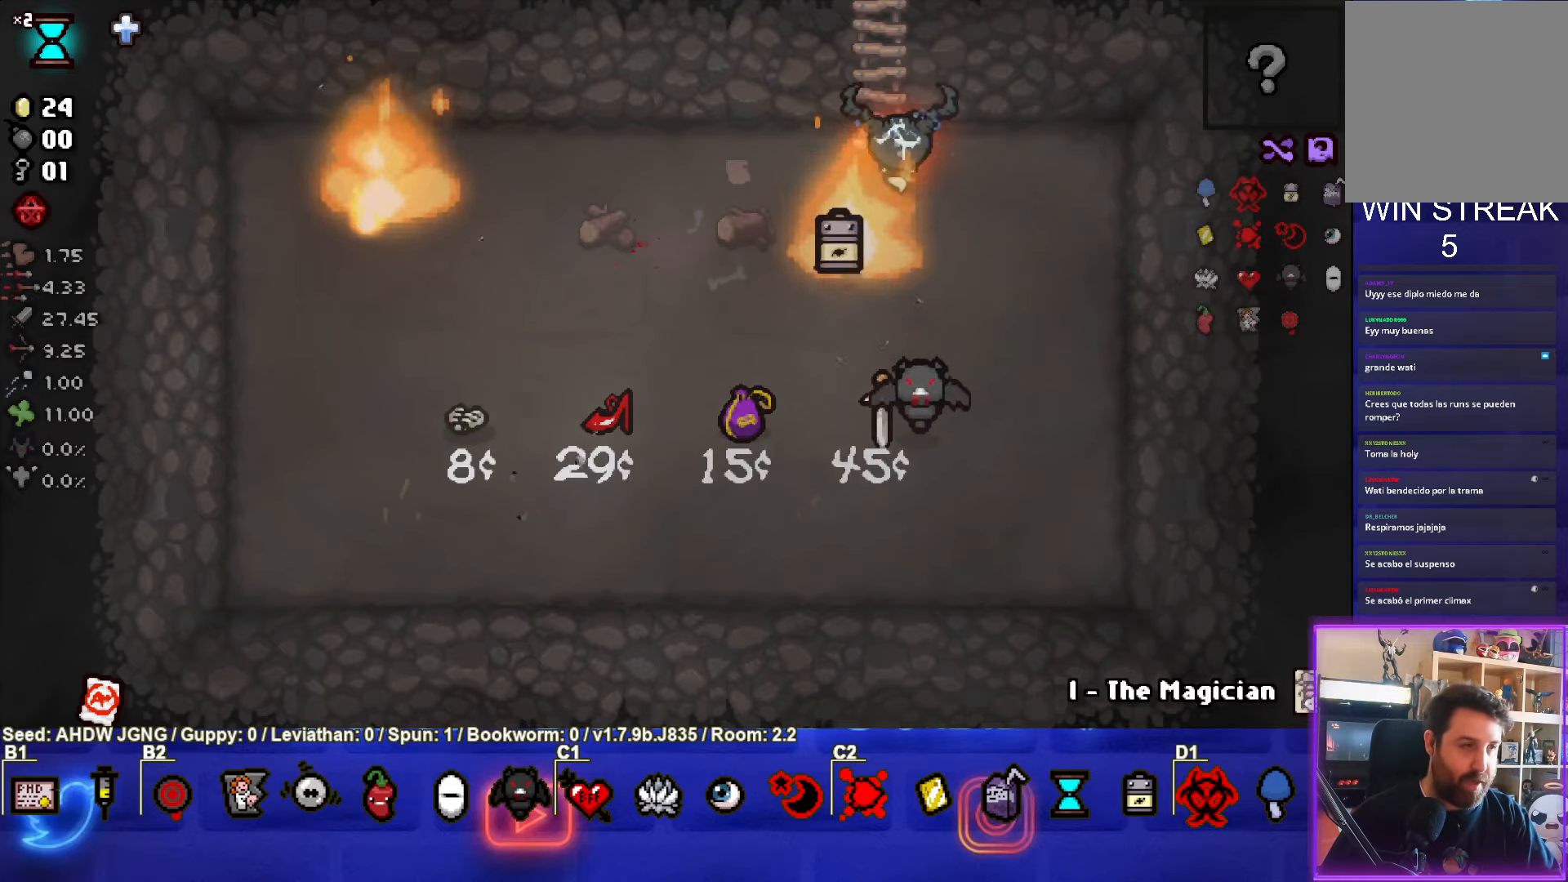
{"buttons": [], "left_stick": "center", "events": [[17, "left_stick", "center"]]}
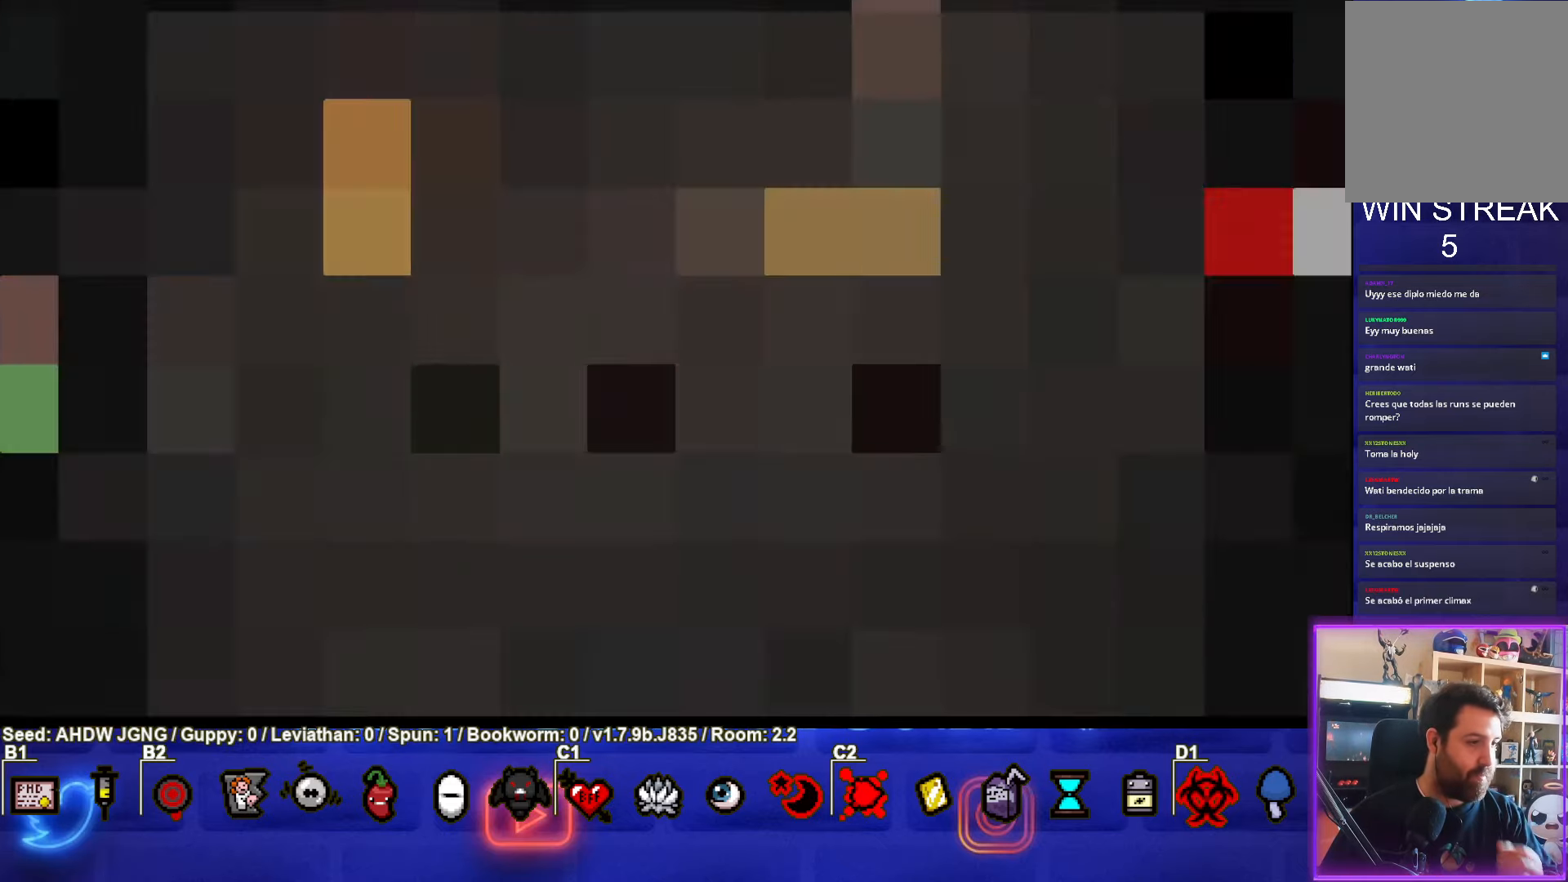
{"buttons": [], "left_stick": "center", "events": []}
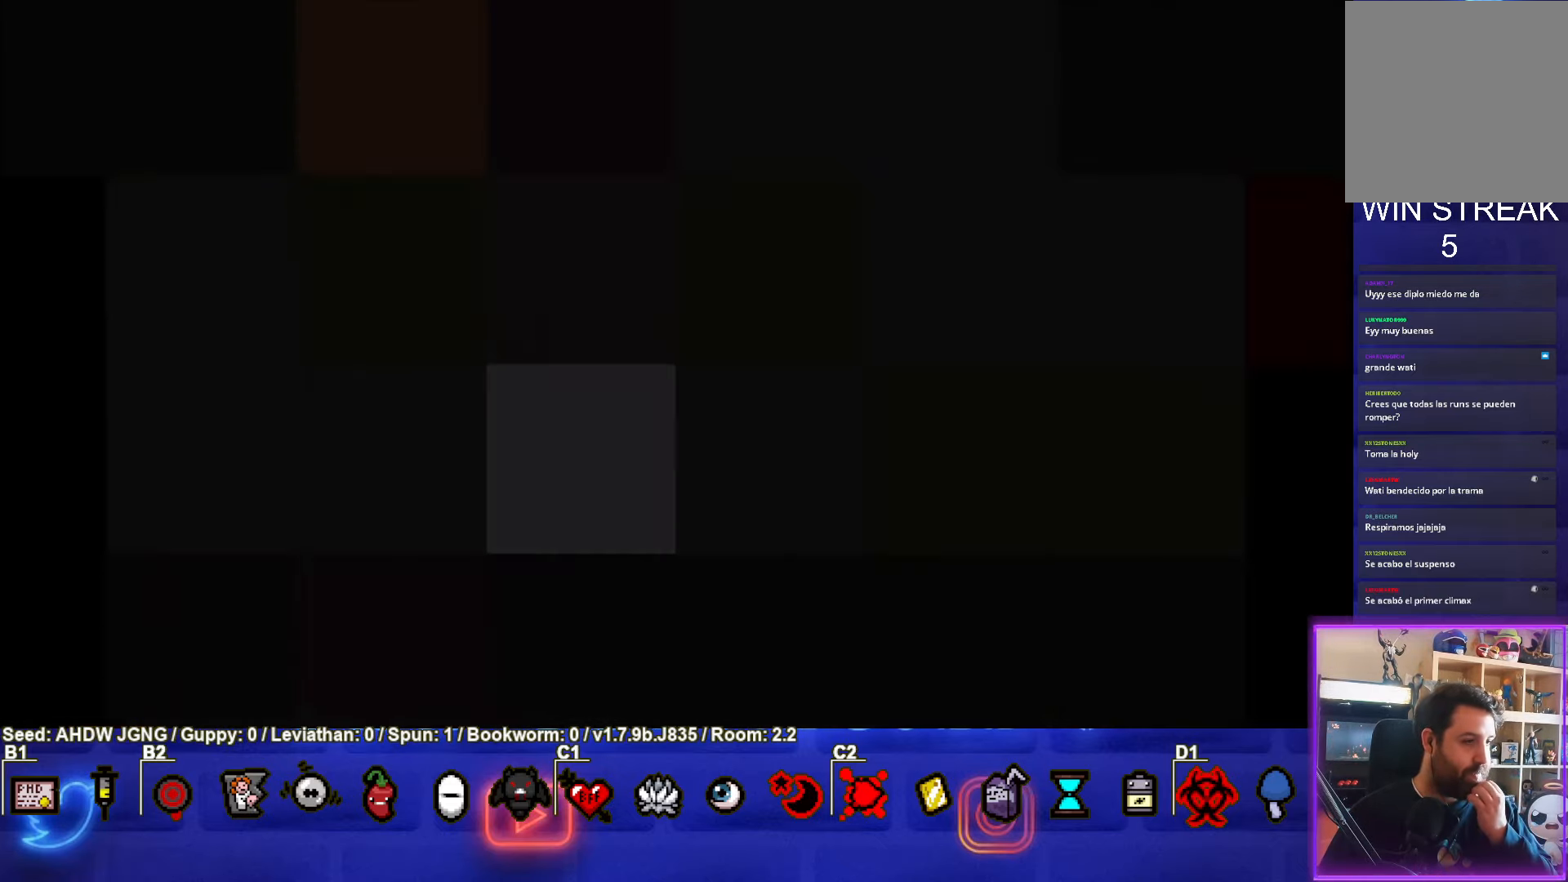
{"buttons": [], "left_stick": "center", "events": []}
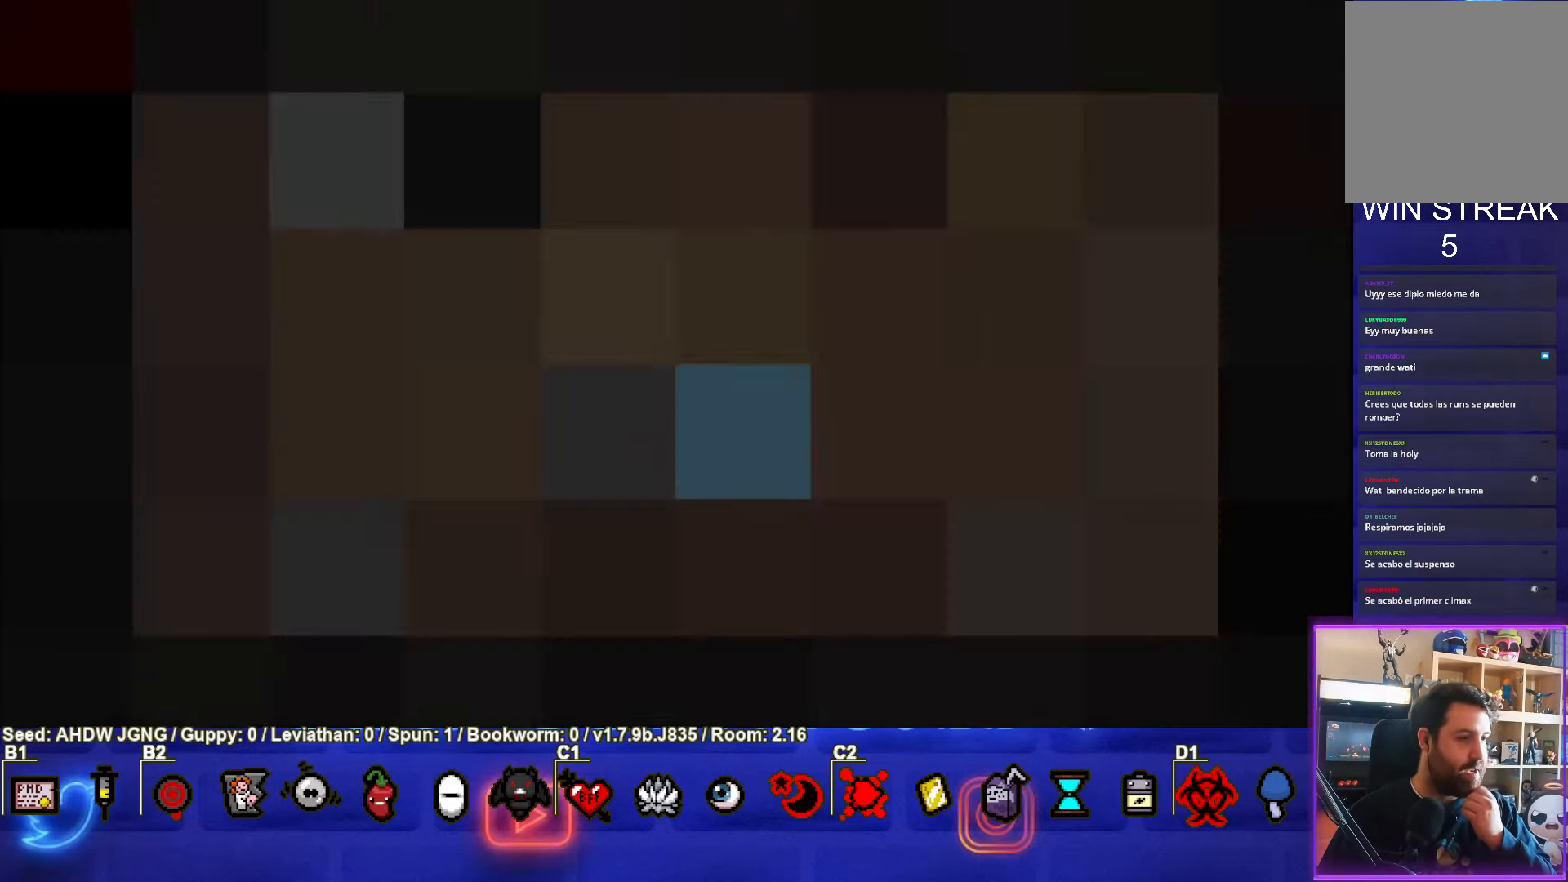
{"buttons": [], "left_stick": "center", "events": []}
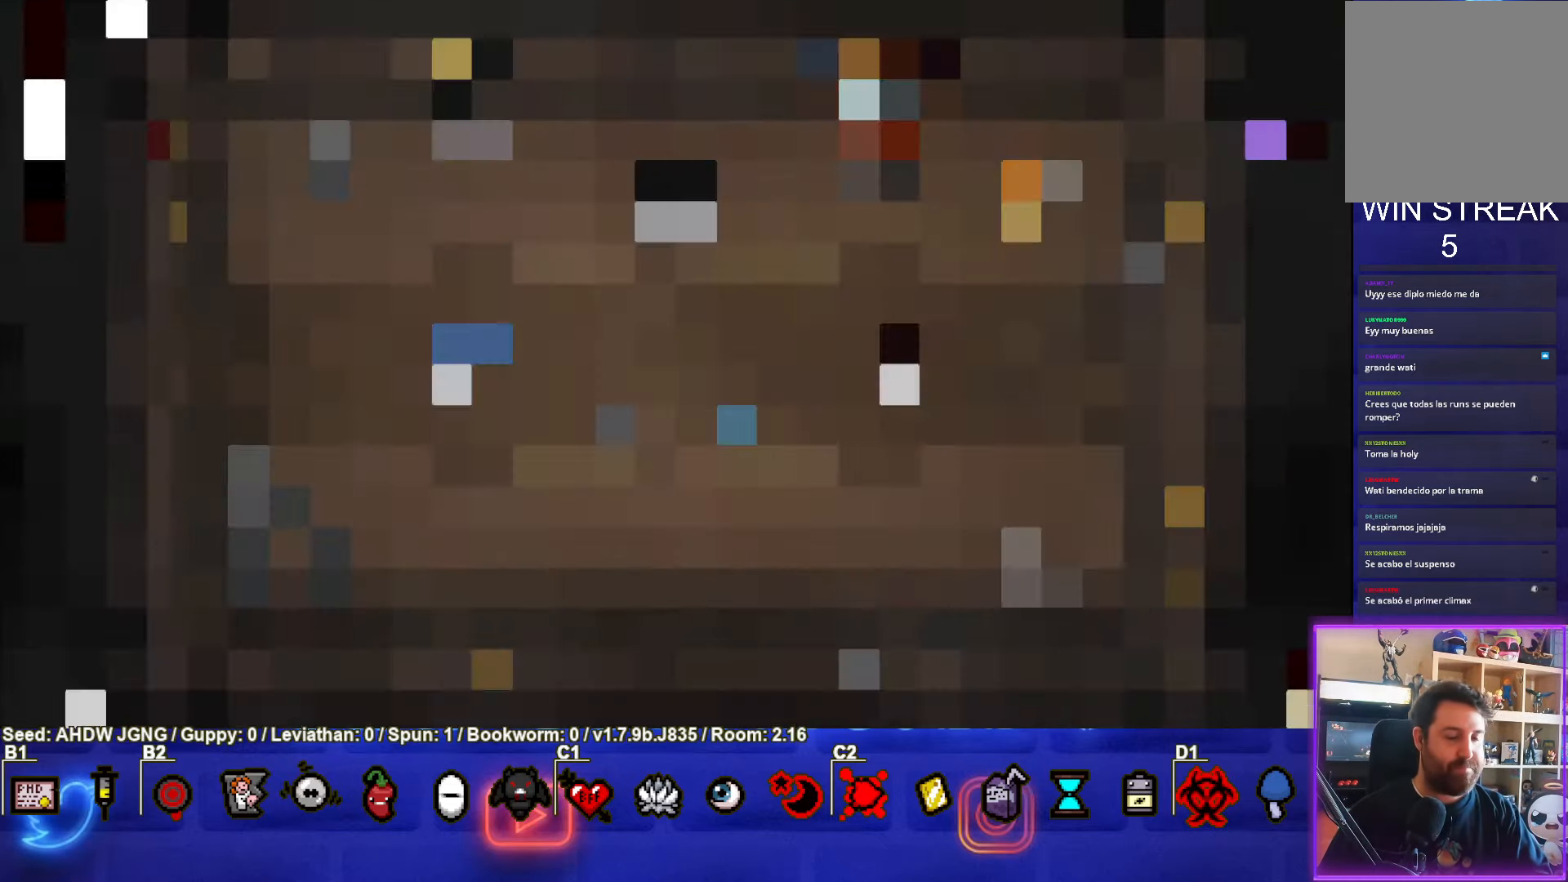
{"buttons": [], "left_stick": "left", "events": [[283, "left_stick", "left"]]}
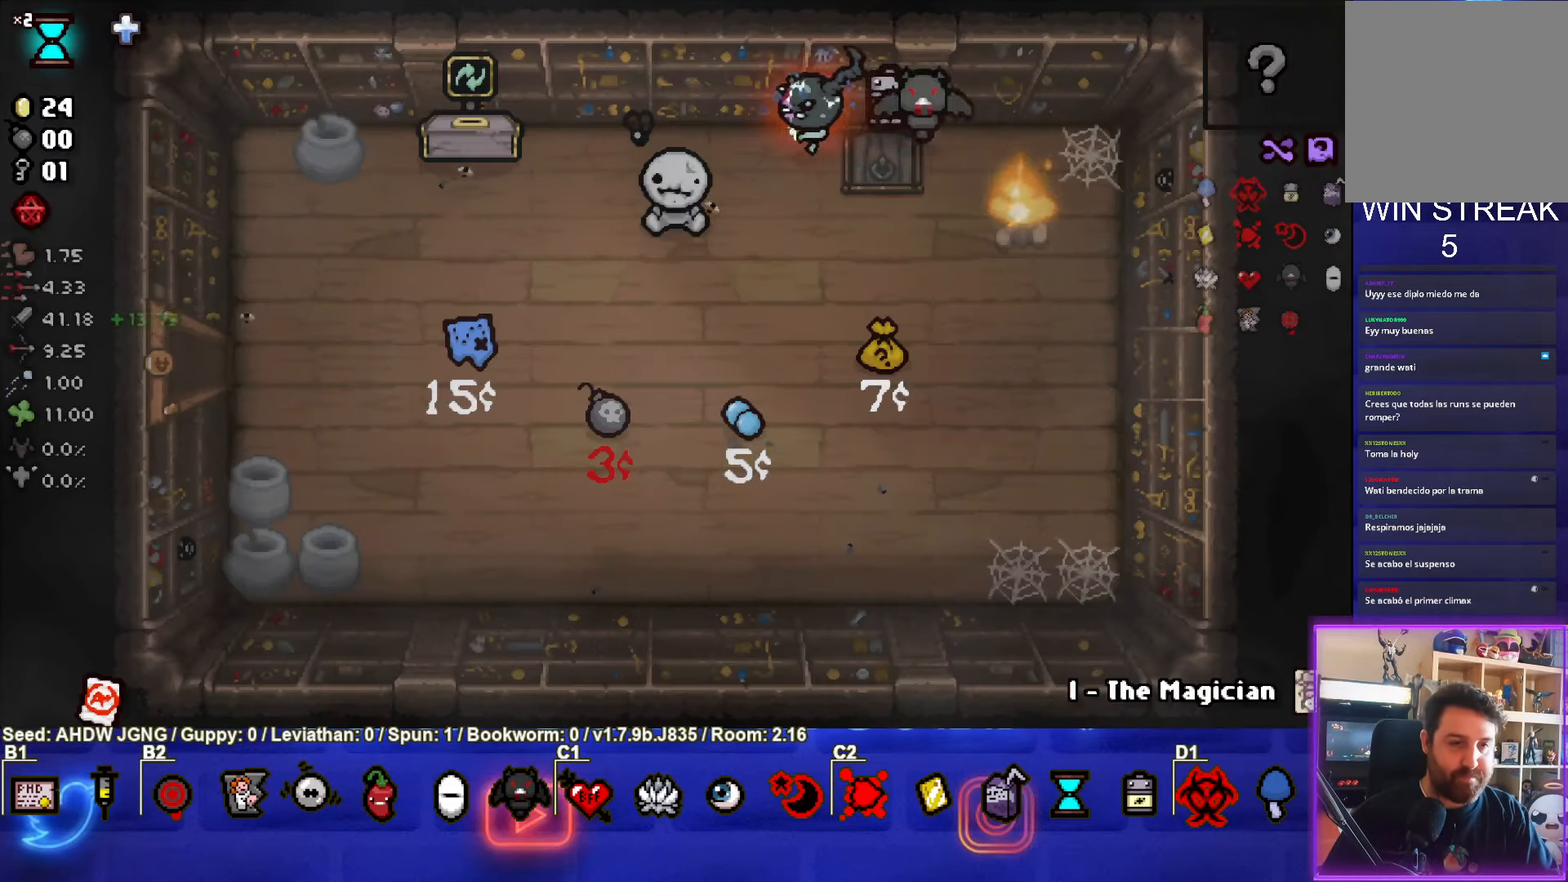
{"buttons": [], "left_stick": "center", "events": [[300, "left_stick", "center"]]}
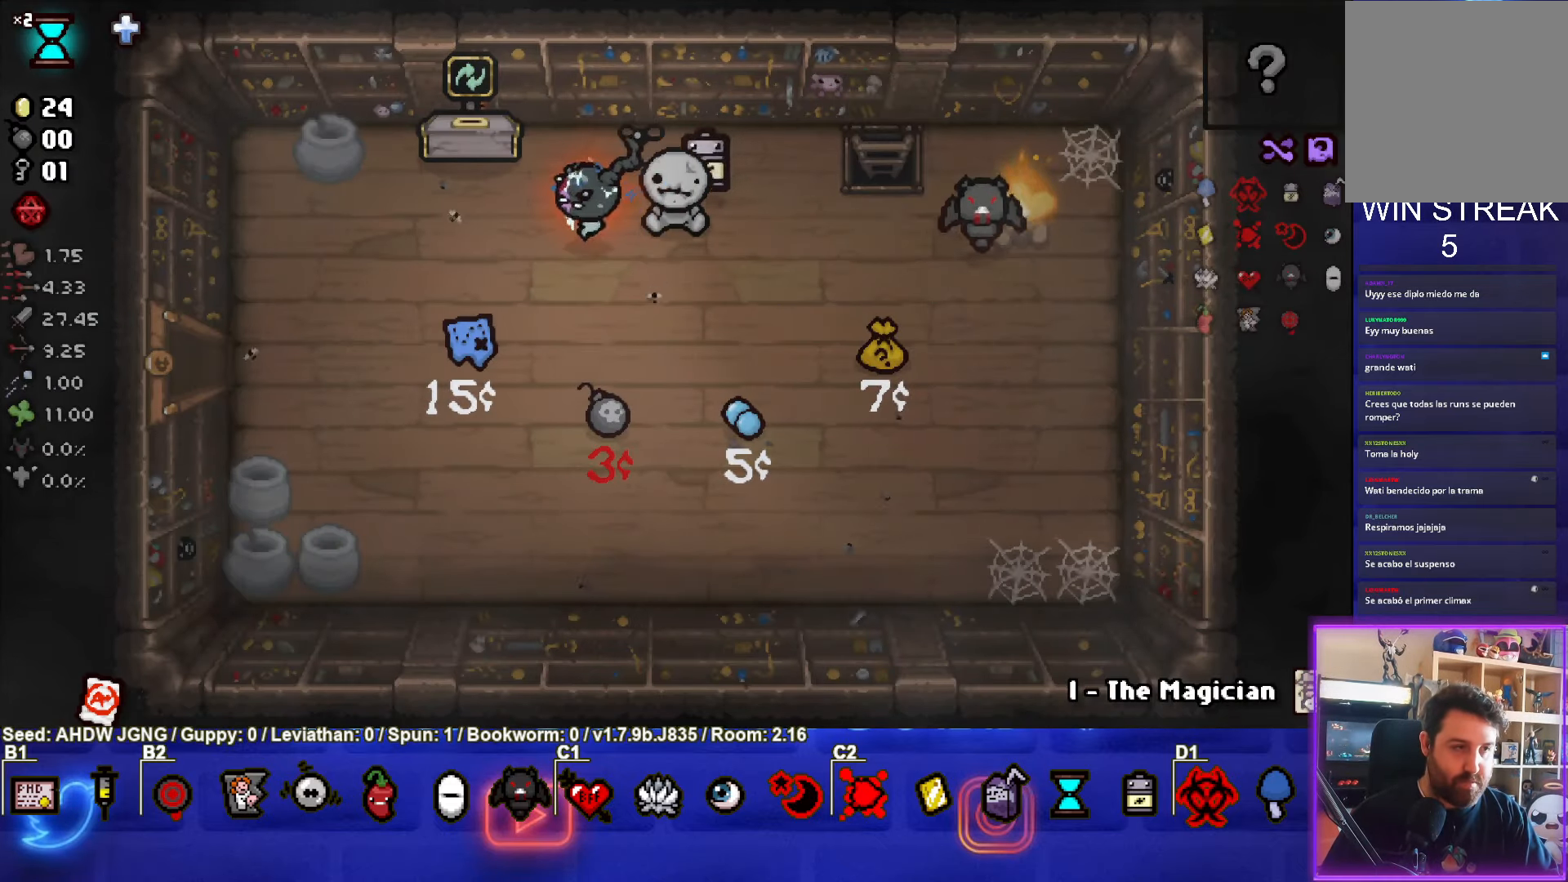
{"buttons": [], "left_stick": "center", "events": [[317, "left_stick", "left"], [433, "left_stick", "center"]]}
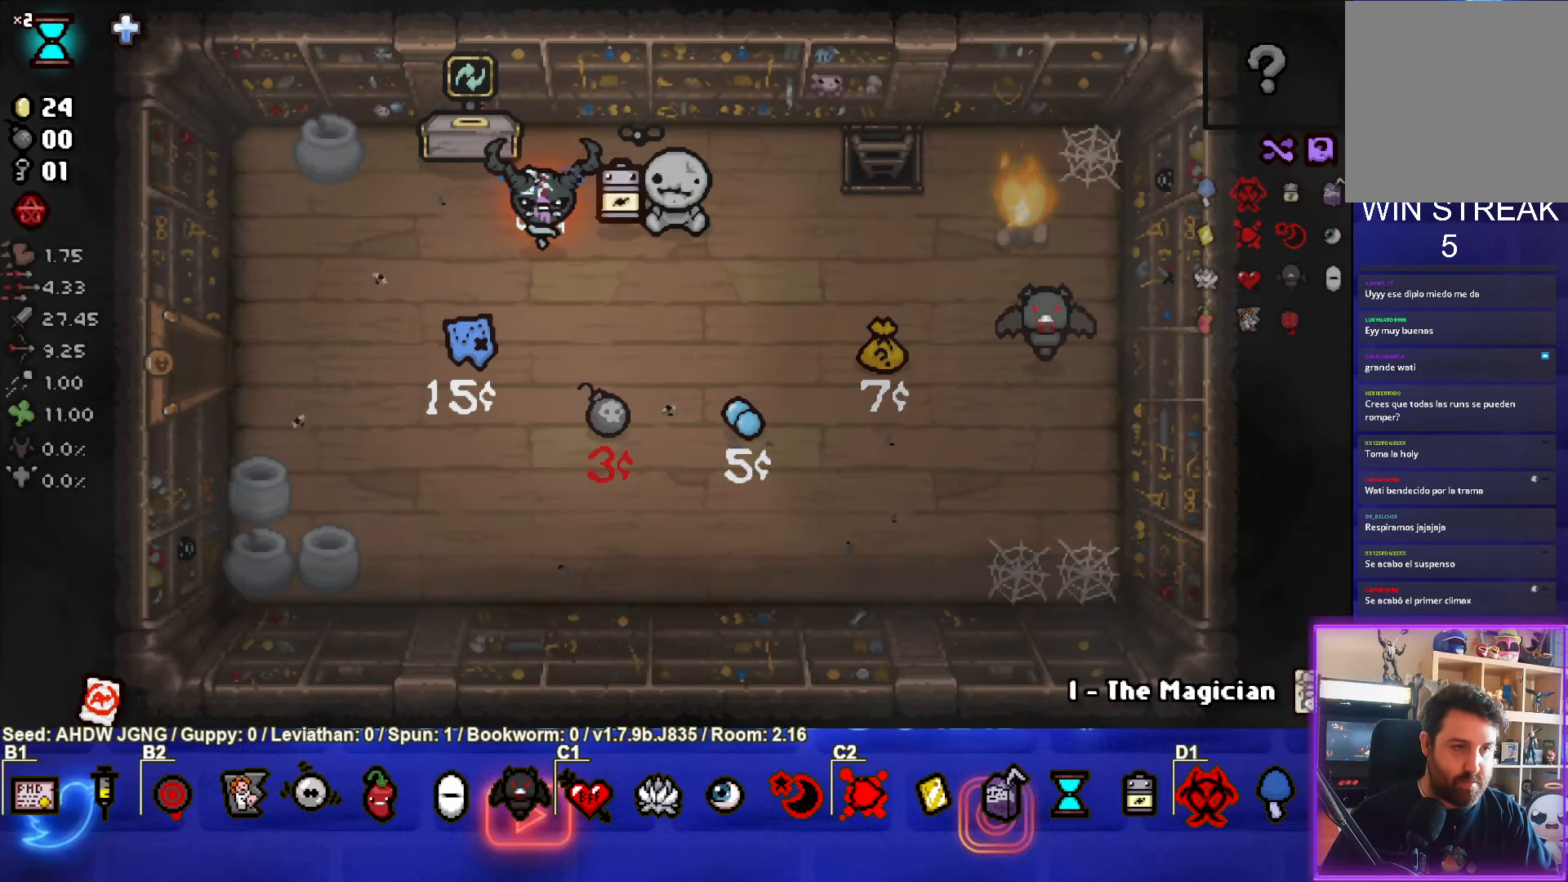
{"buttons": [], "left_stick": "center", "events": []}
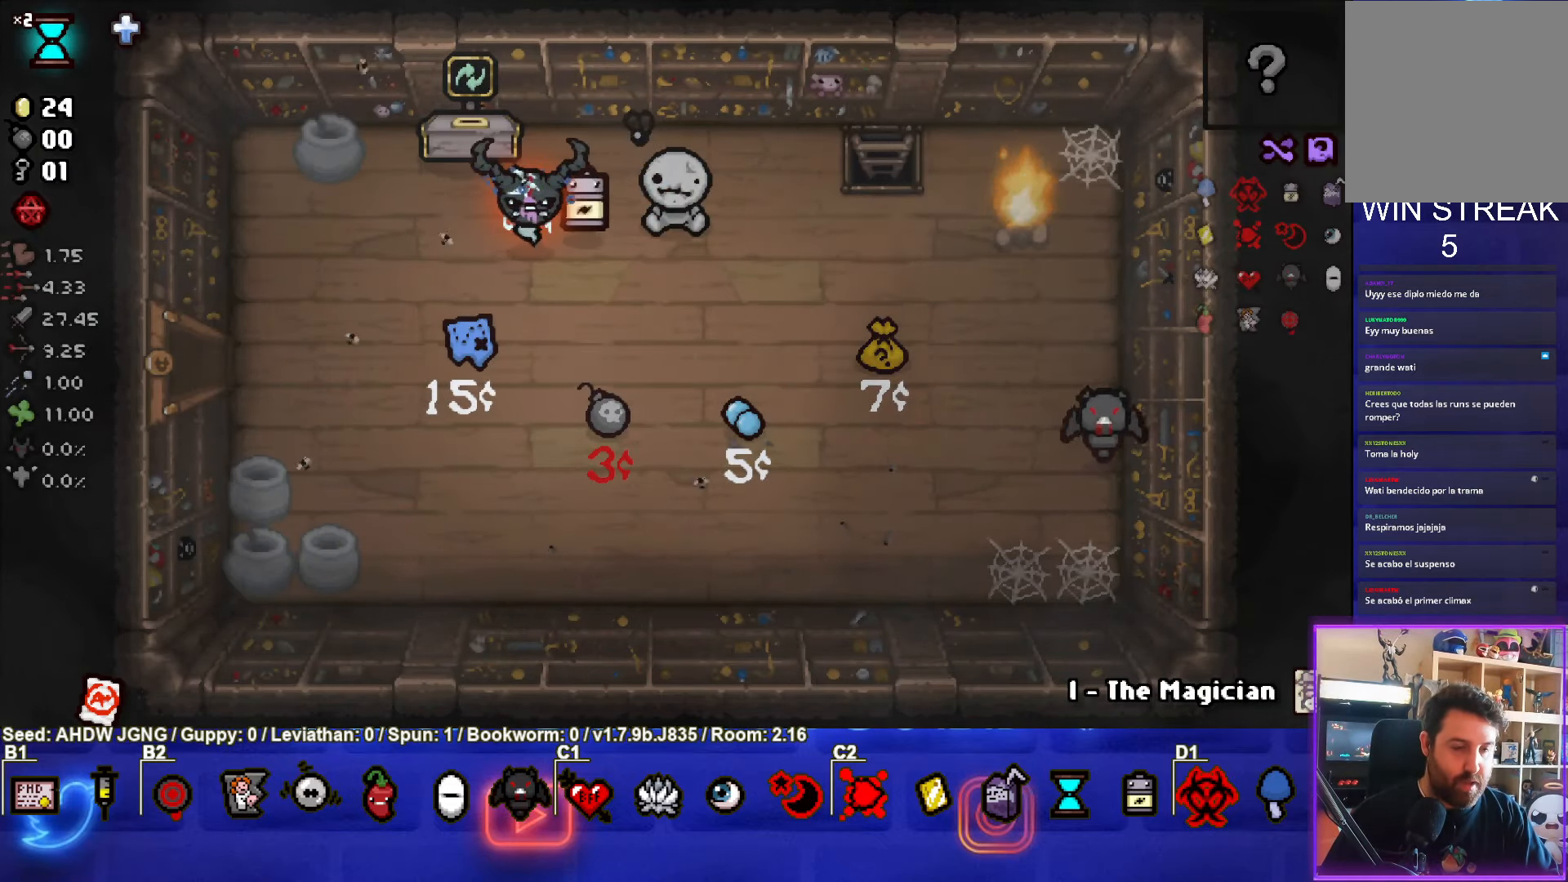
{"buttons": [], "left_stick": "center", "events": []}
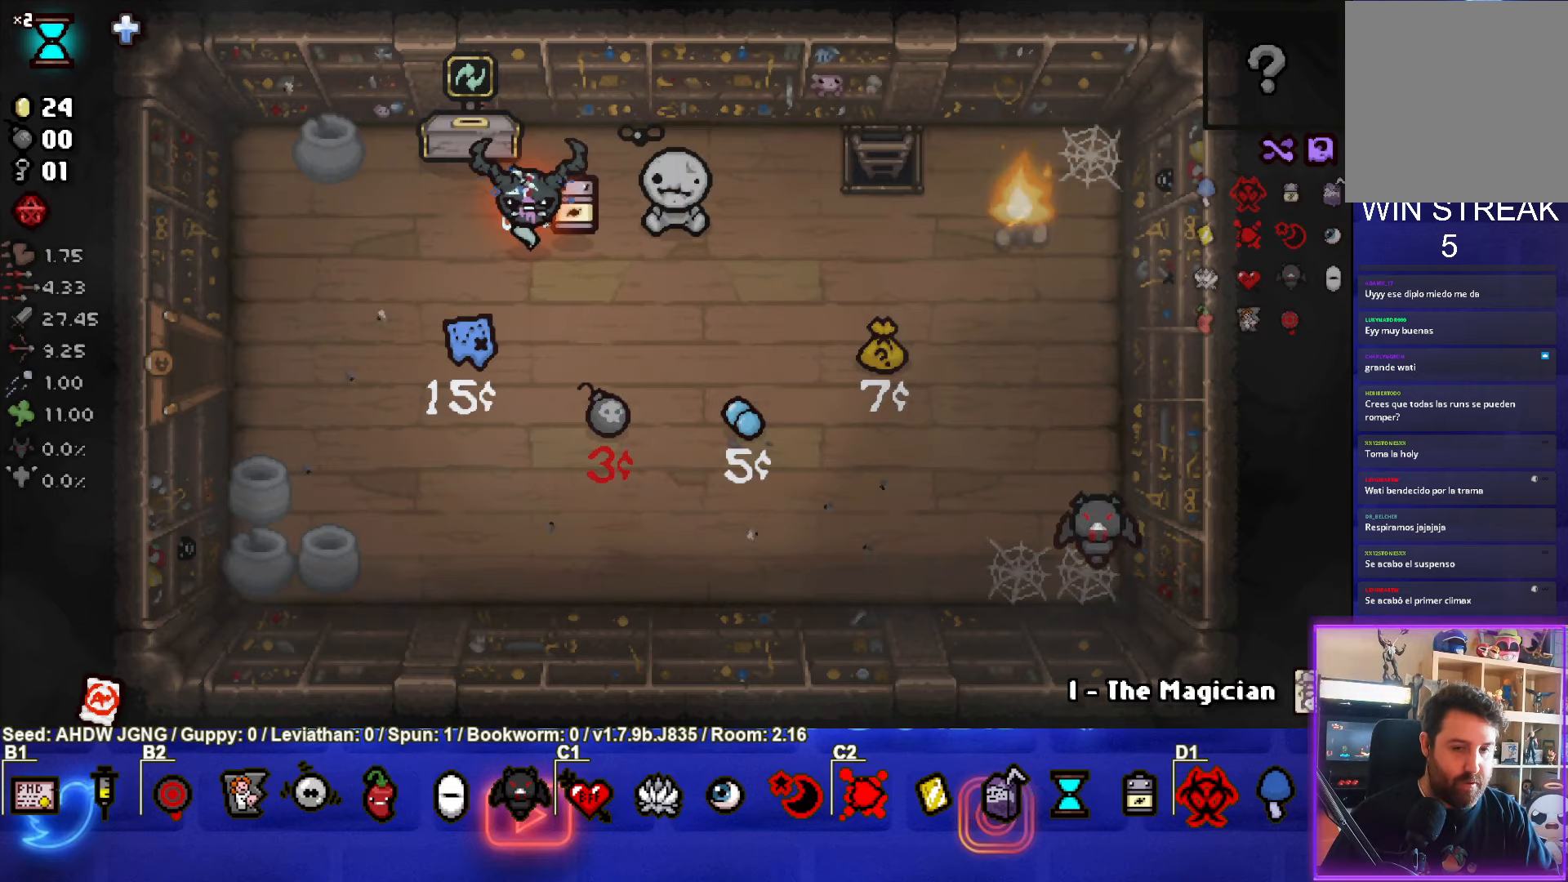
{"buttons": [], "left_stick": "center", "events": [[33, "left_stick", "up-left"], [283, "left_stick", "center"]]}
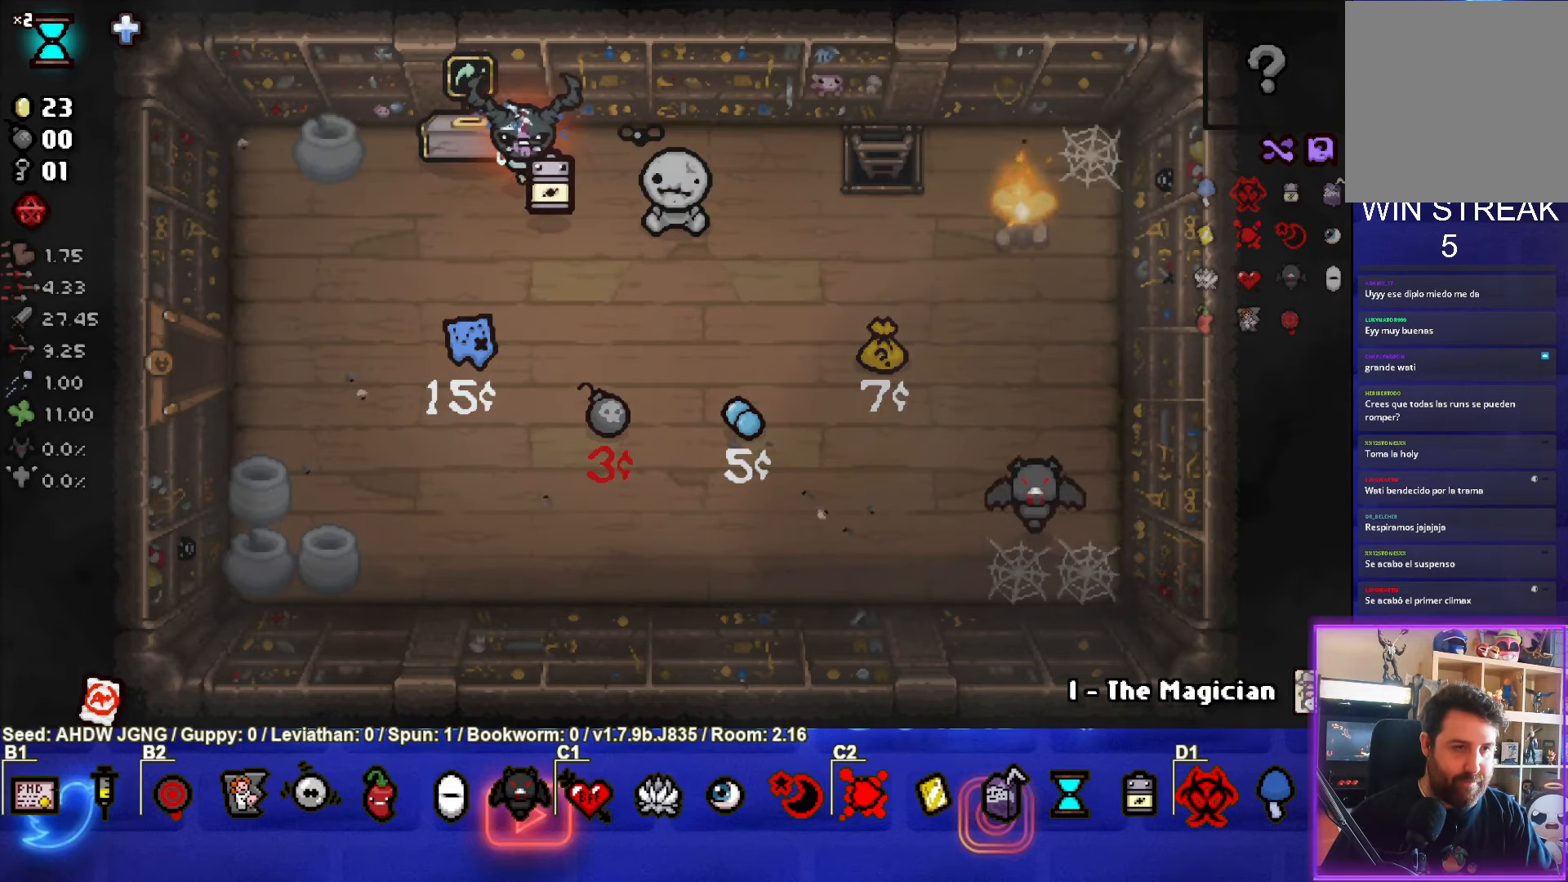
{"buttons": [], "left_stick": "center", "events": [[300, "left_stick", "up-left"], [500, "left_stick", "center"]]}
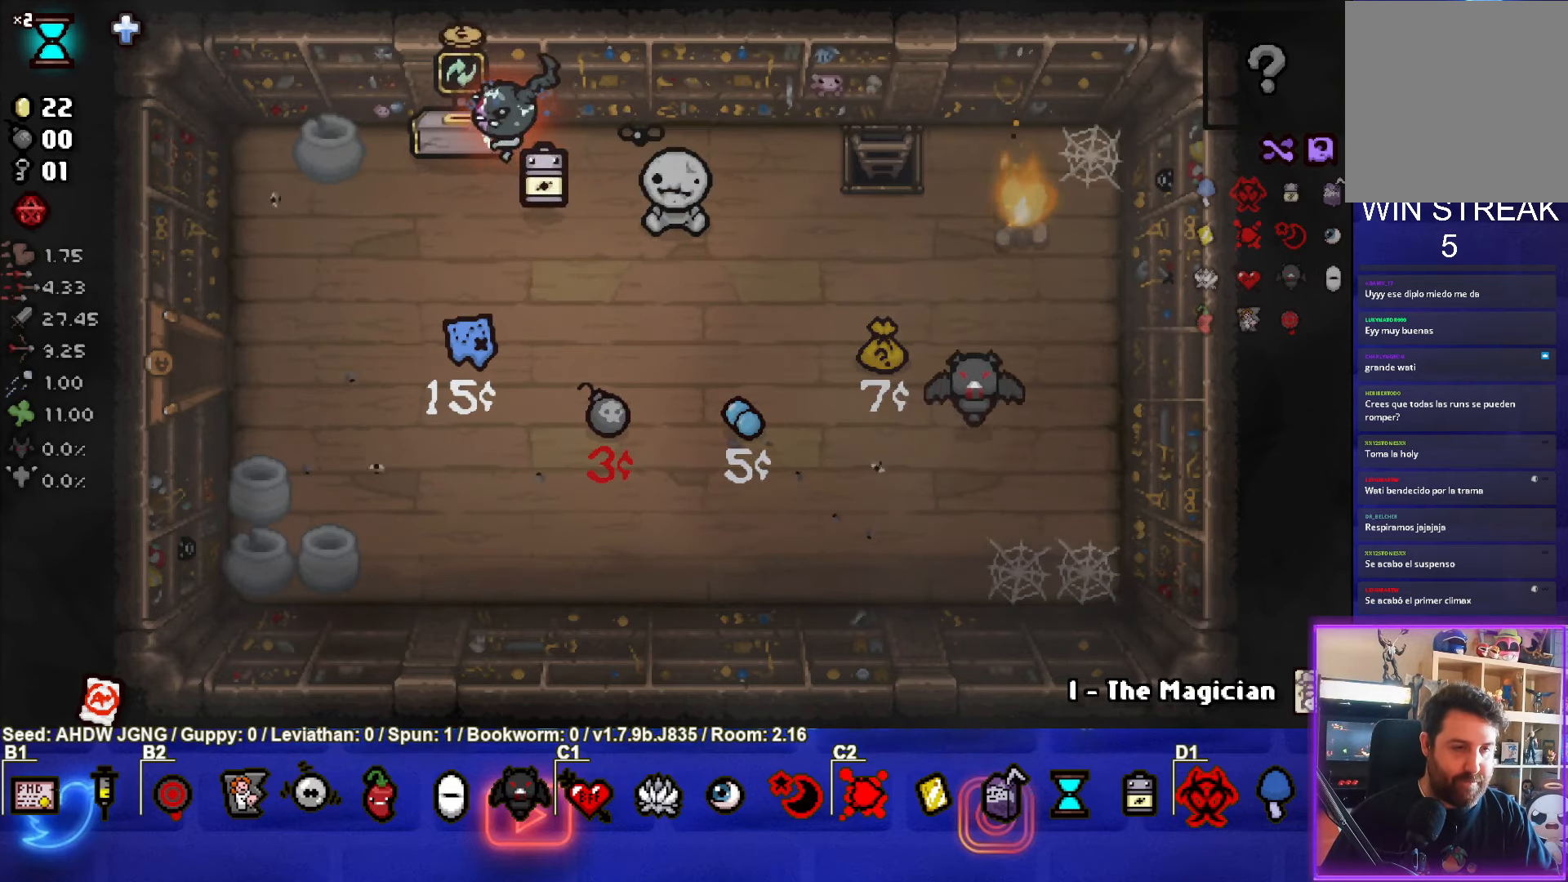
{"buttons": [], "left_stick": "center", "events": []}
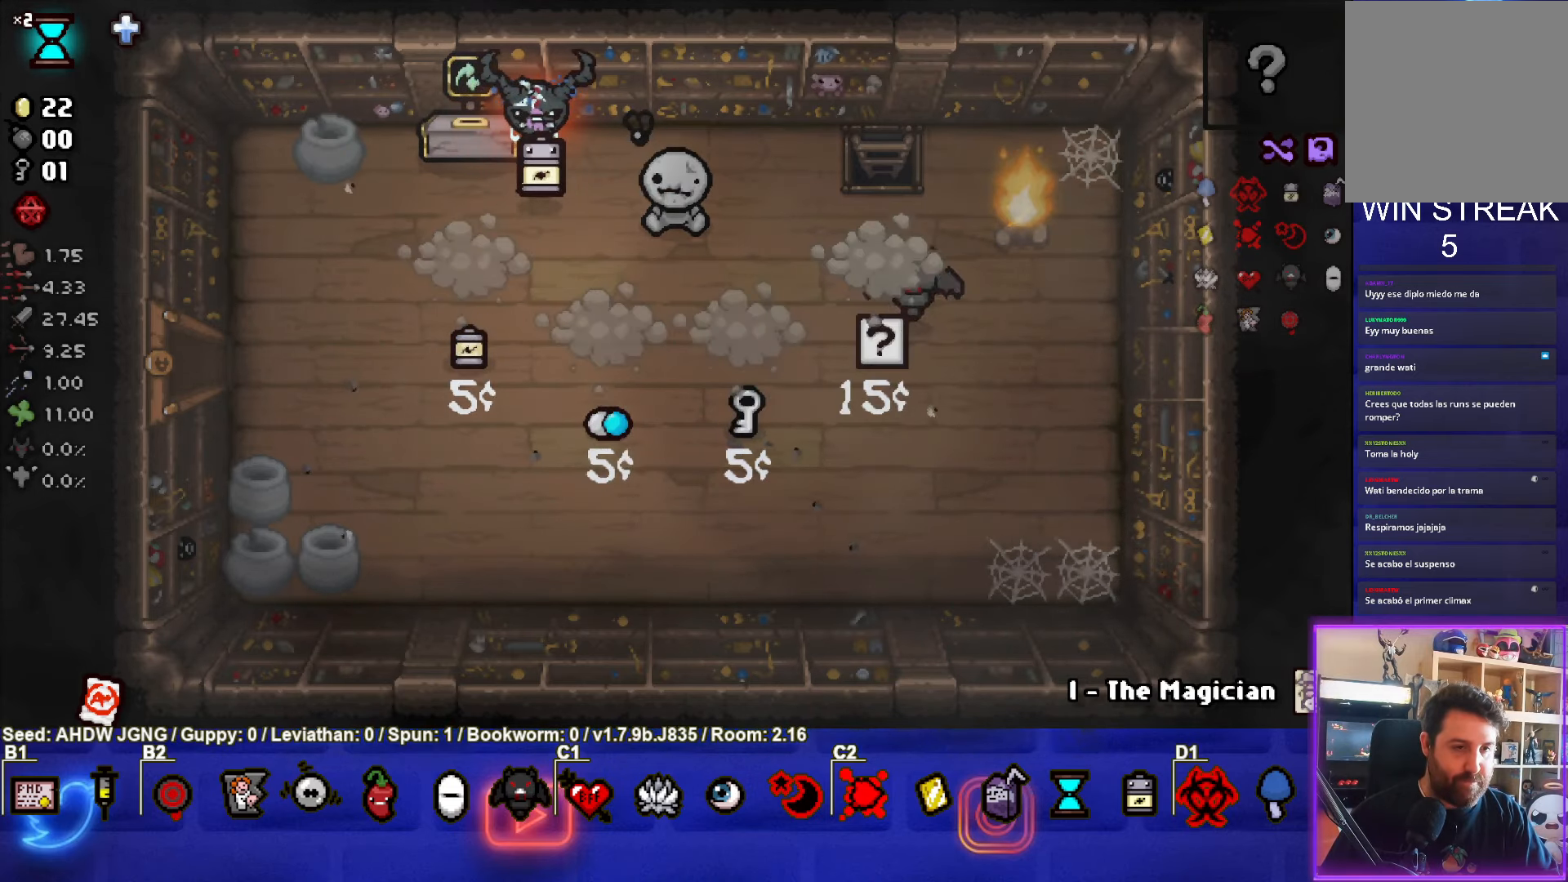
{"buttons": [], "left_stick": "down-right", "events": [[417, "left_stick", "down-right"]]}
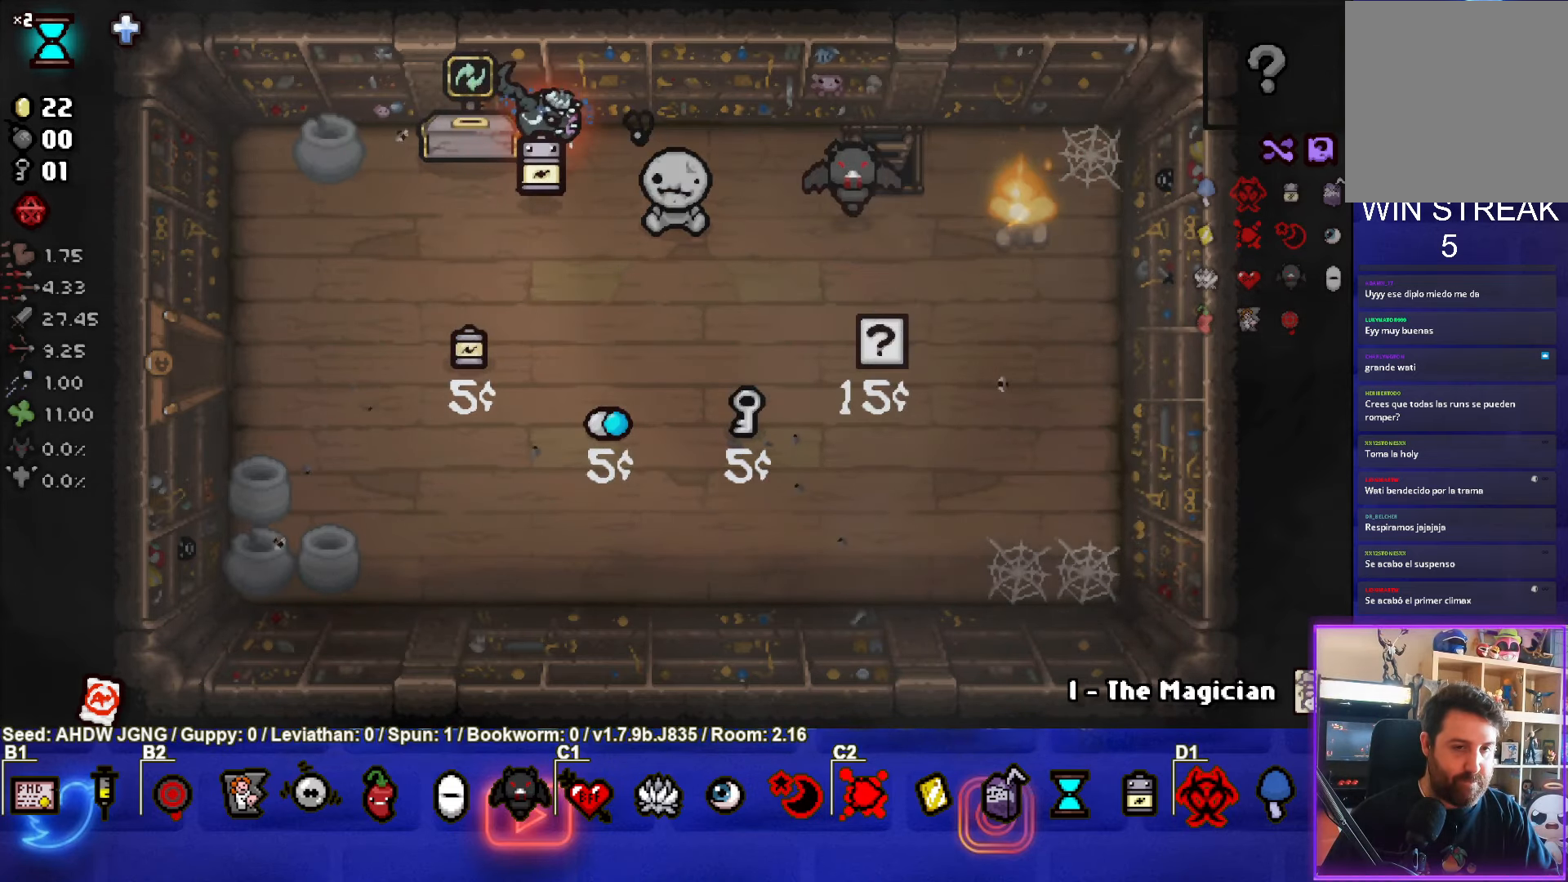
{"buttons": [], "left_stick": "down-right", "events": []}
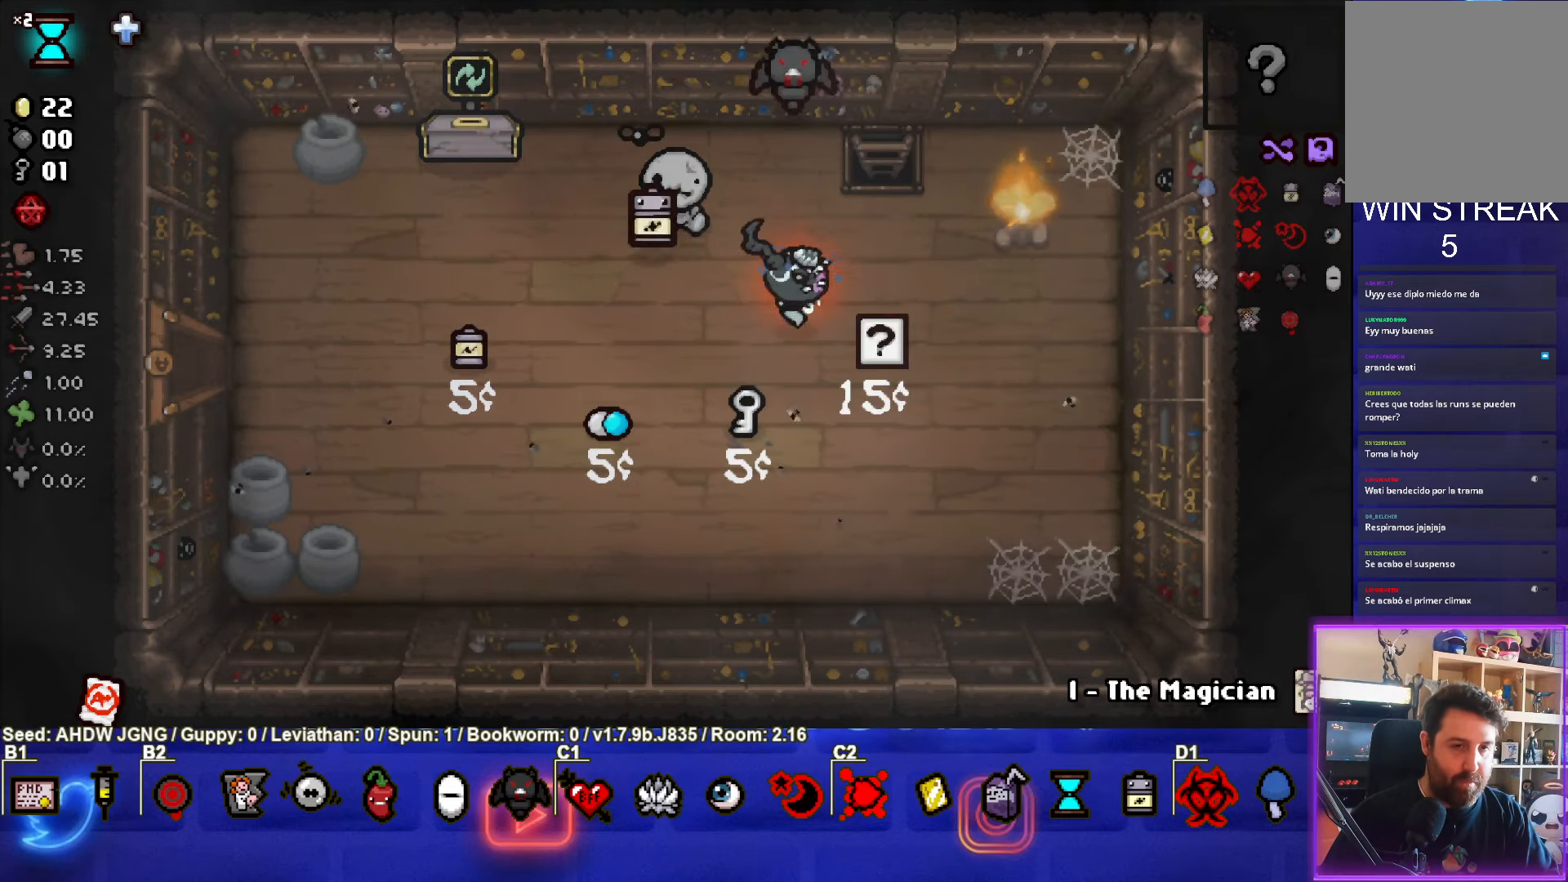
{"buttons": [], "left_stick": "left", "events": [[100, "left_stick", "up-left"], [383, "left_stick", "left"]]}
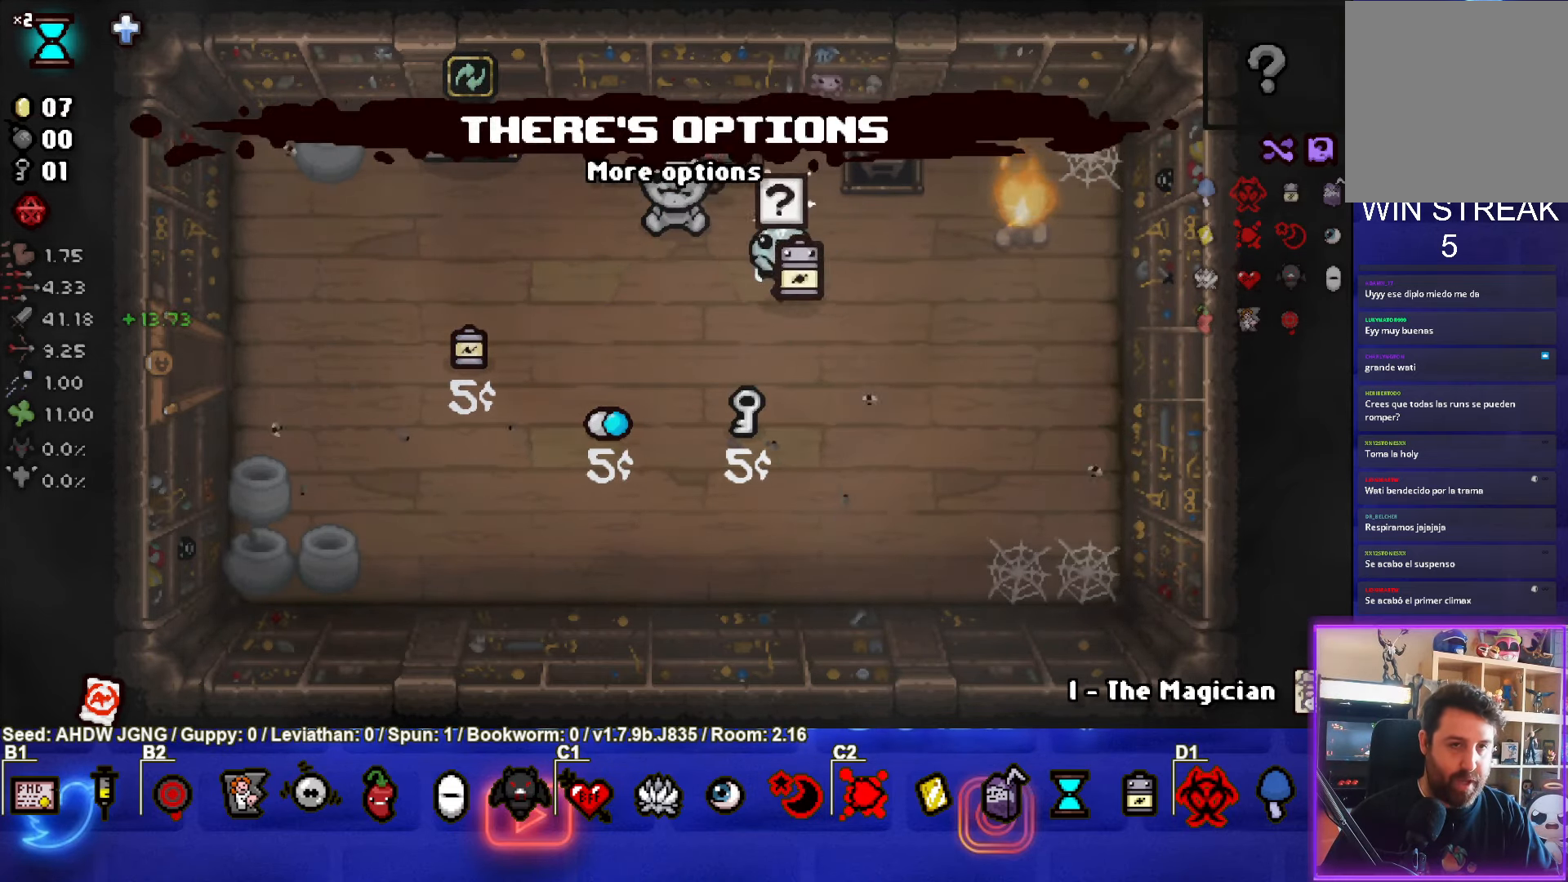
{"buttons": [], "left_stick": "left", "events": []}
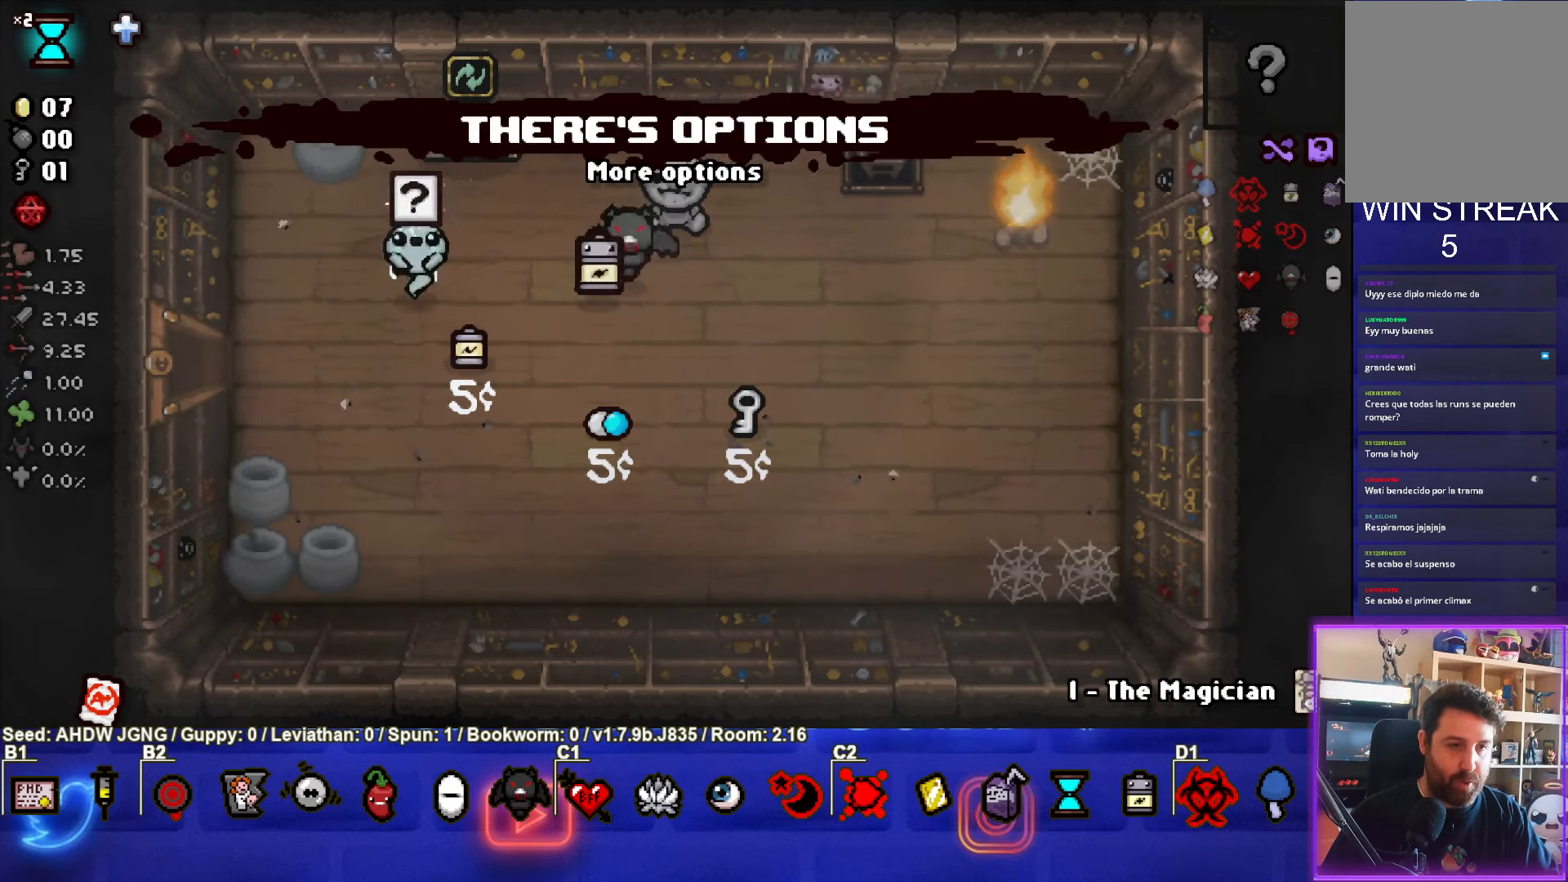
{"buttons": [], "left_stick": "center", "events": [[500, "left_stick", "center"]]}
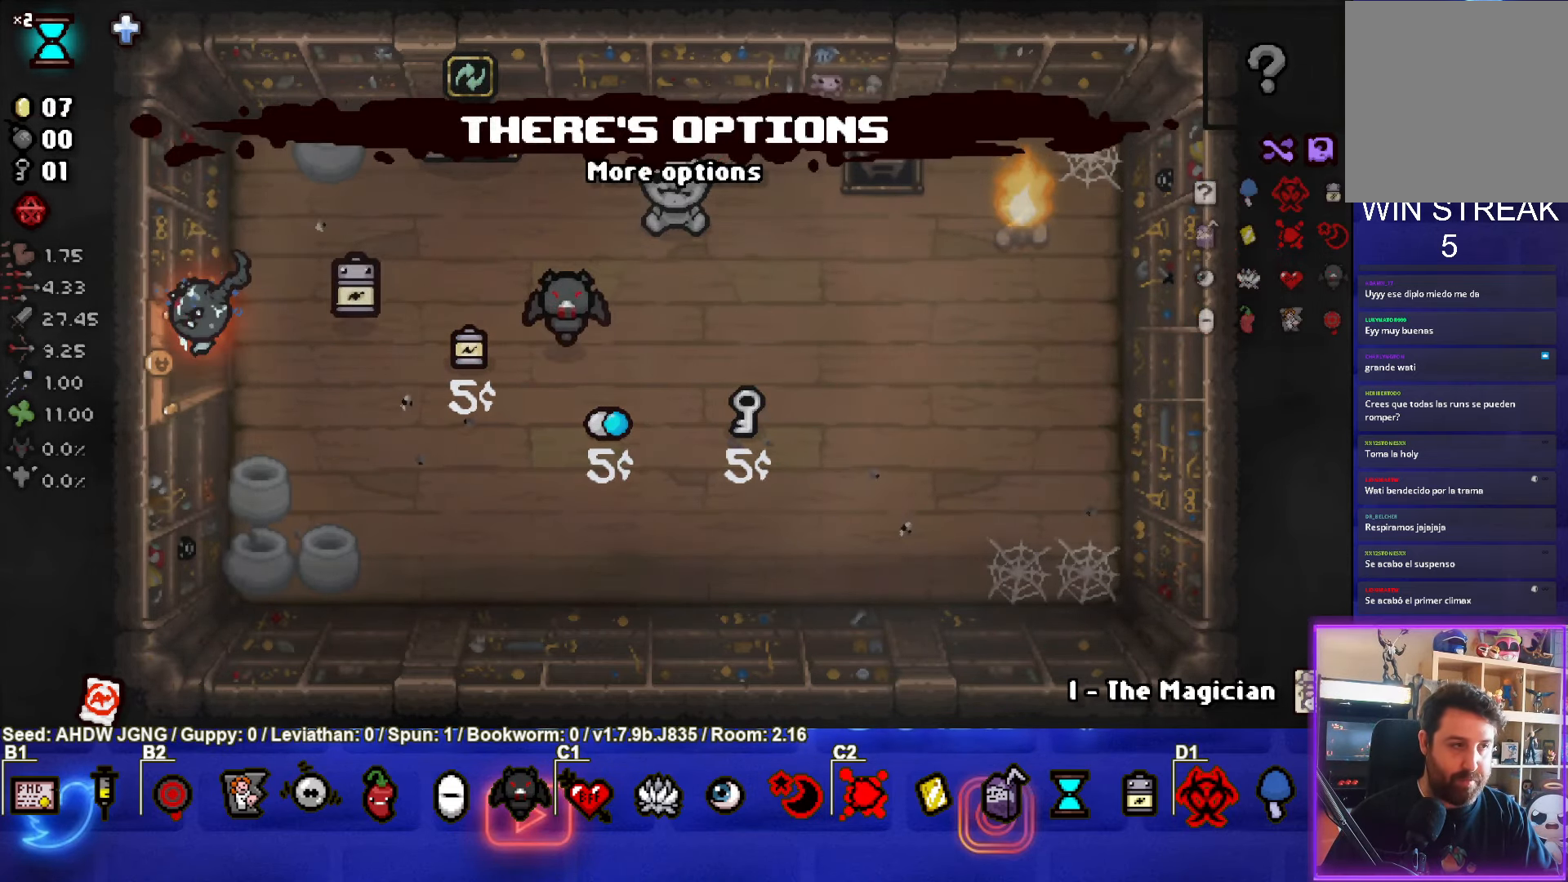
{"buttons": [], "left_stick": "left", "events": [[200, "left_stick", "left"]]}
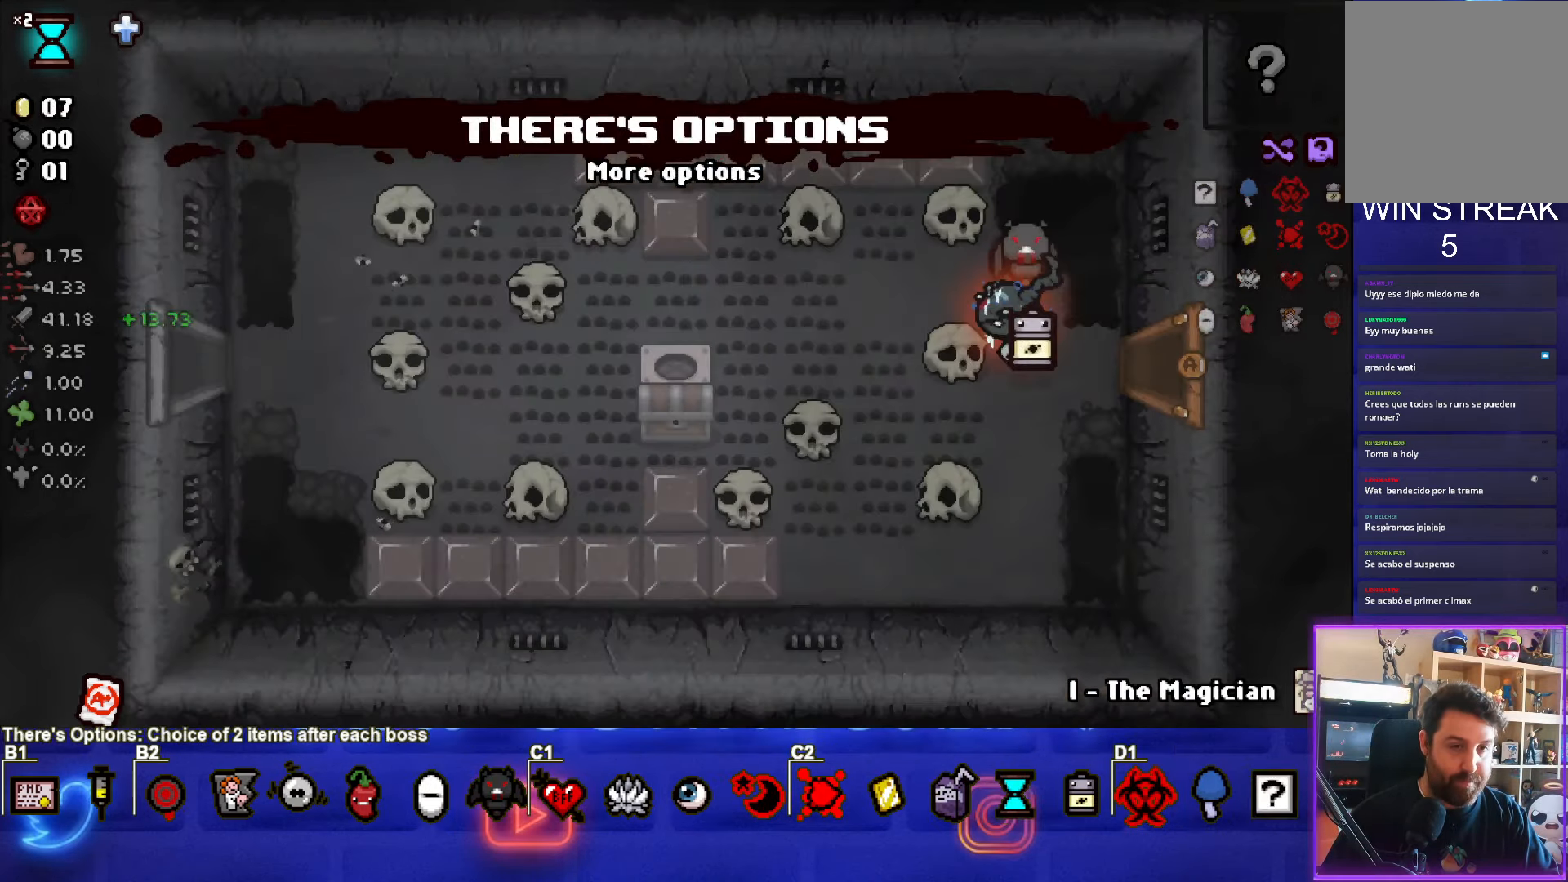
{"buttons": [], "left_stick": "down", "events": [[450, "left_stick", "down"]]}
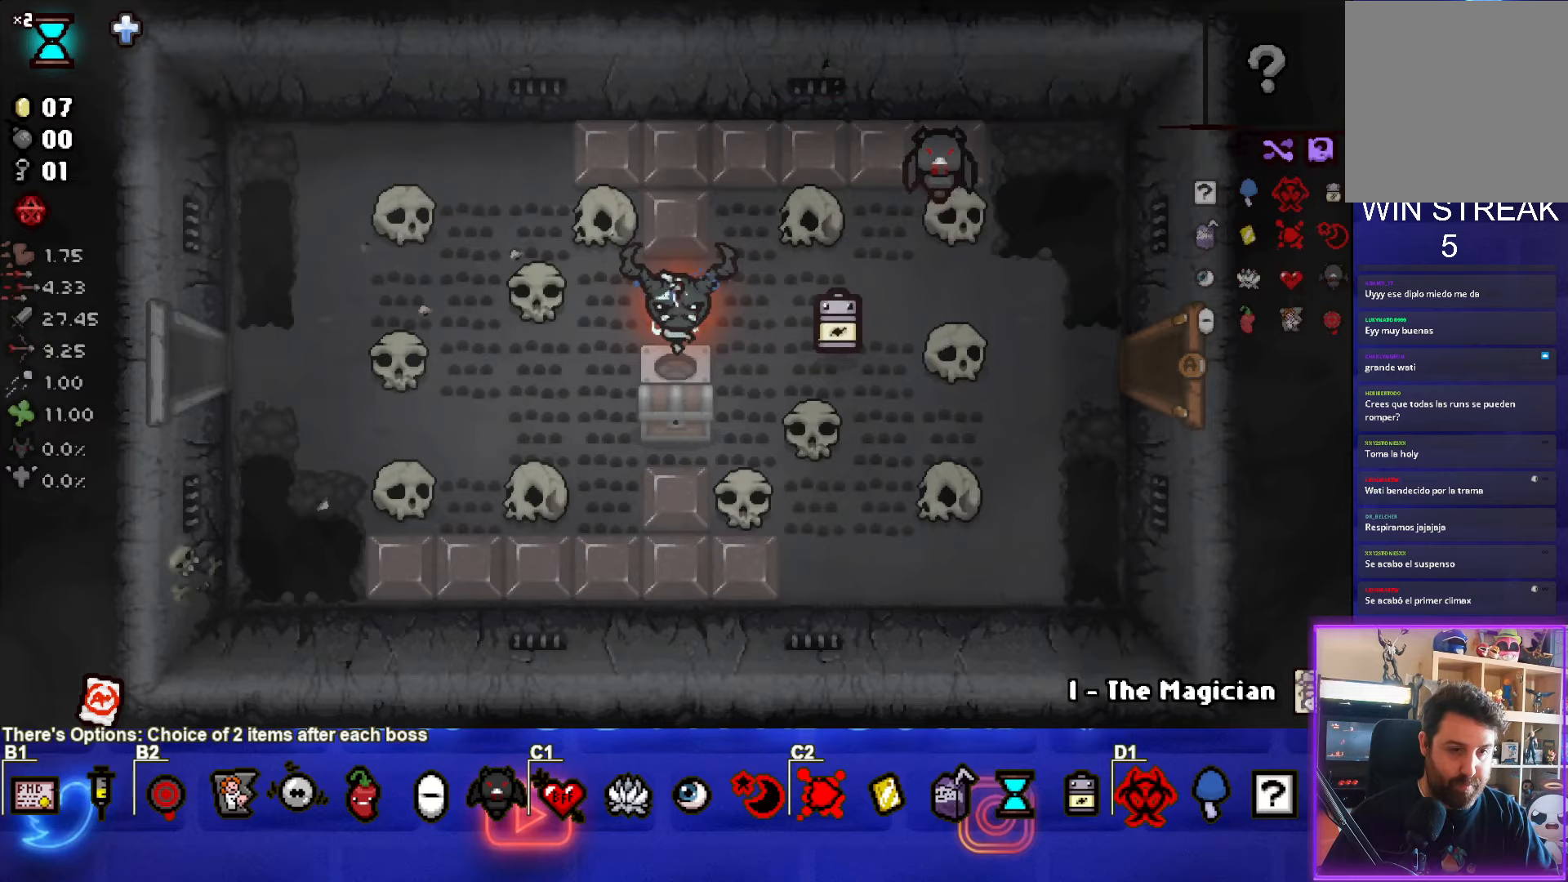
{"buttons": [], "left_stick": "center", "events": [[217, "left_stick", "left"], [400, "left_stick", "center"]]}
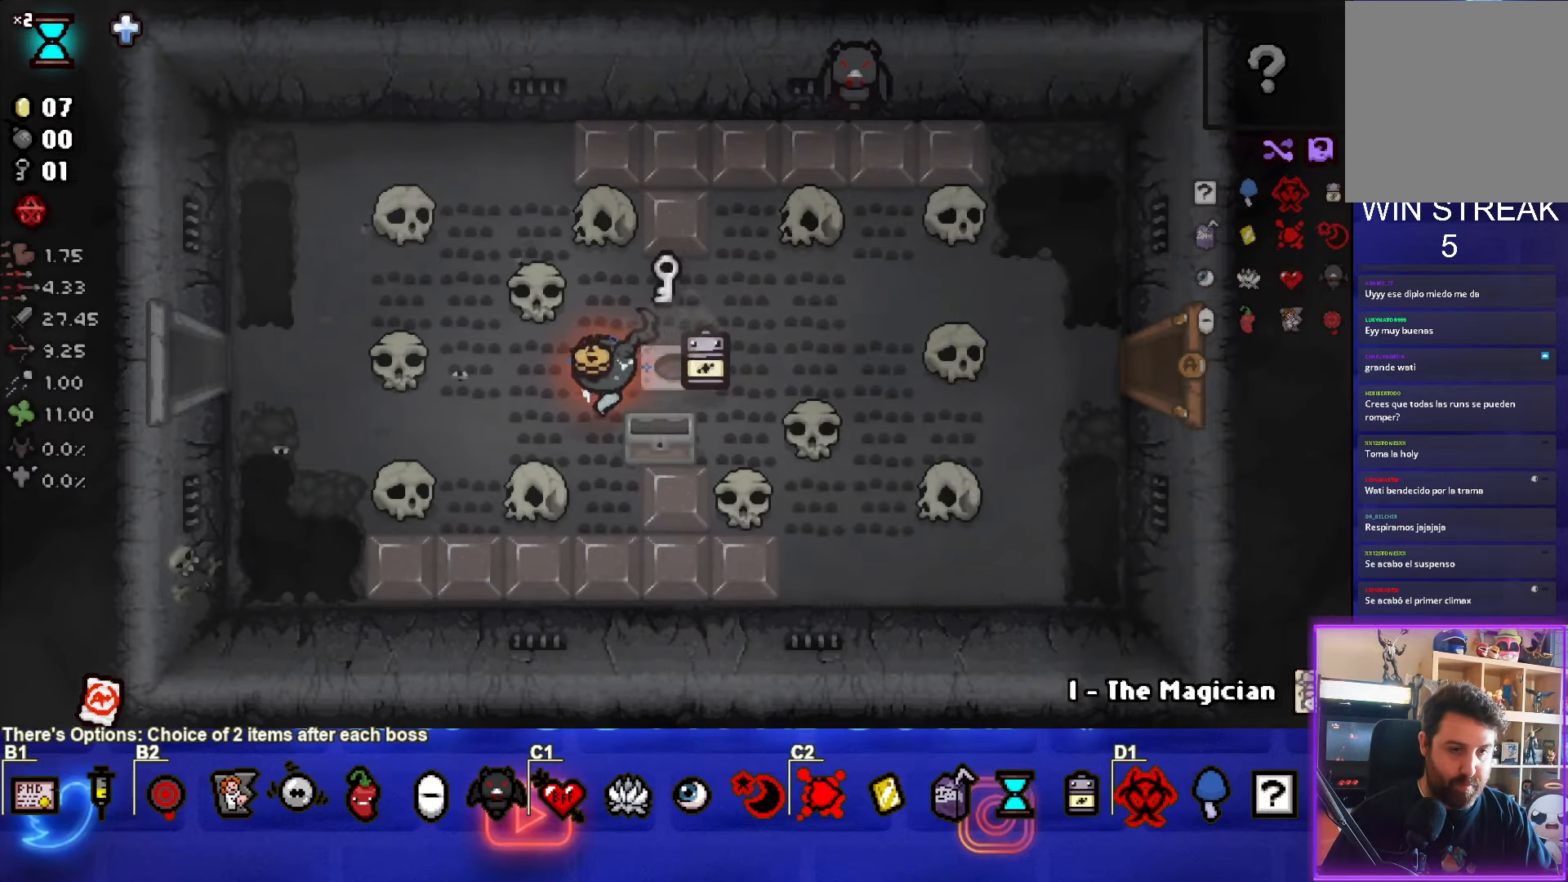
{"buttons": [], "left_stick": "up-right", "events": [[217, "left_stick", "left"], [383, "left_stick", "up"], [450, "left_stick", "up-right"]]}
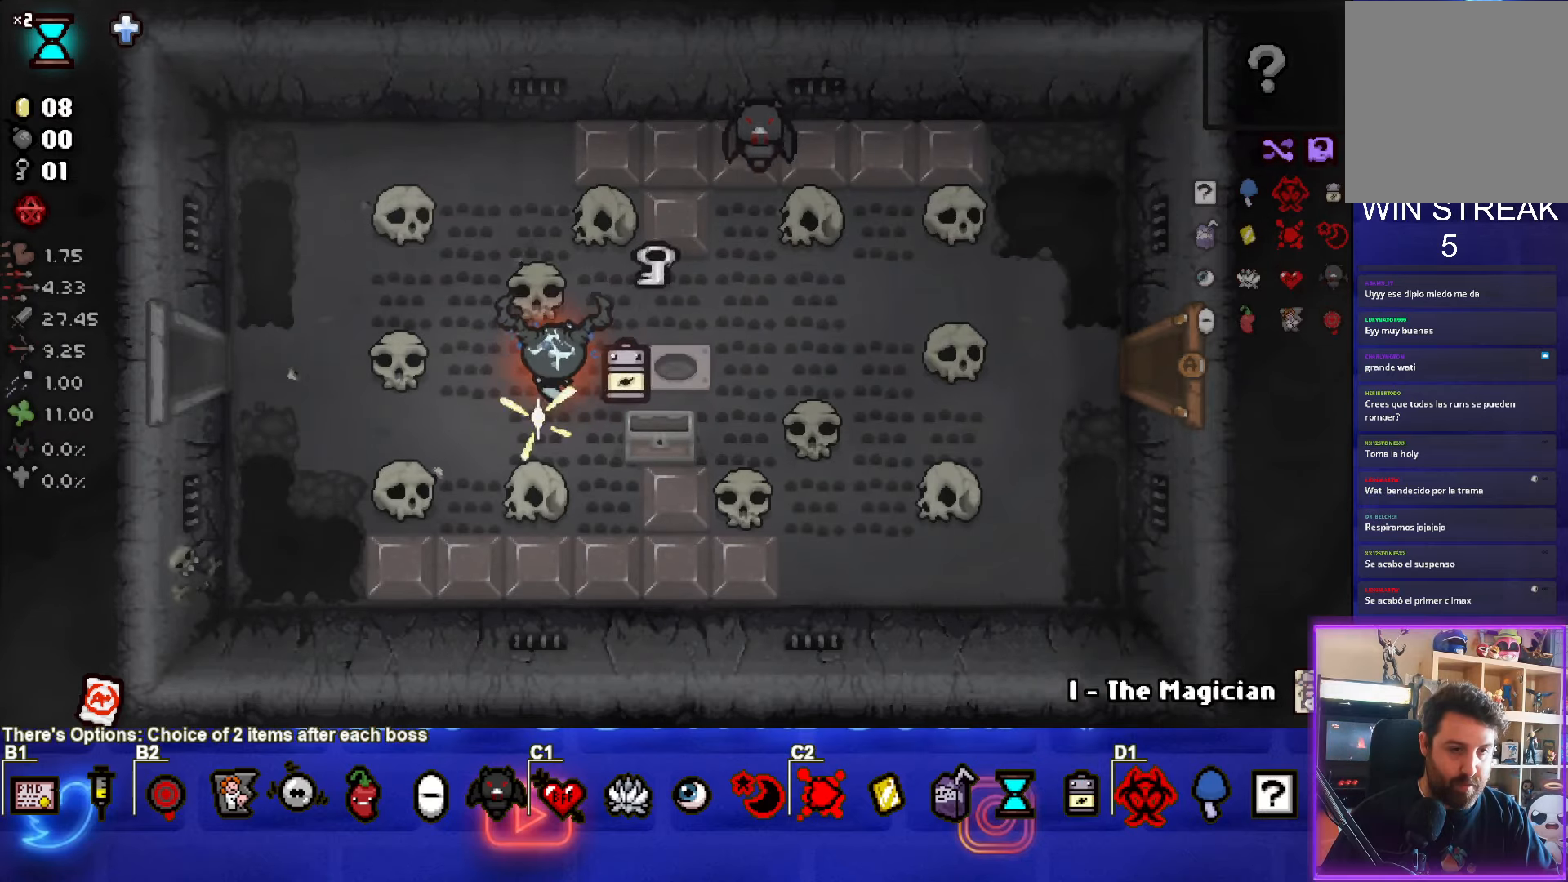
{"buttons": [], "left_stick": "left", "events": [[250, "left_stick", "up-left"], [350, "left_stick", "left"]]}
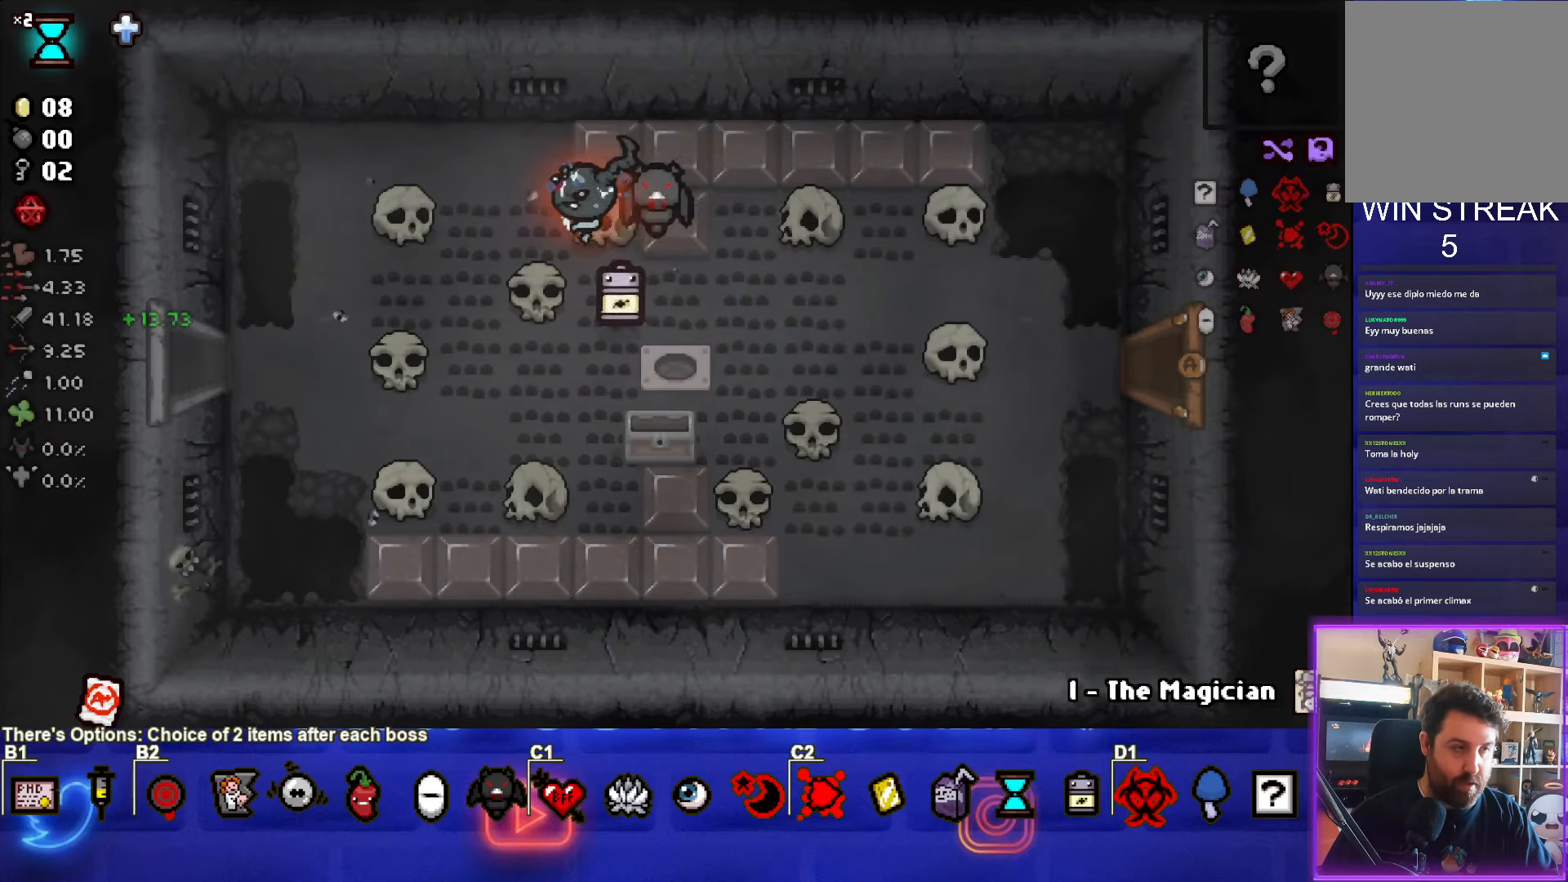
{"buttons": [], "left_stick": "left", "events": []}
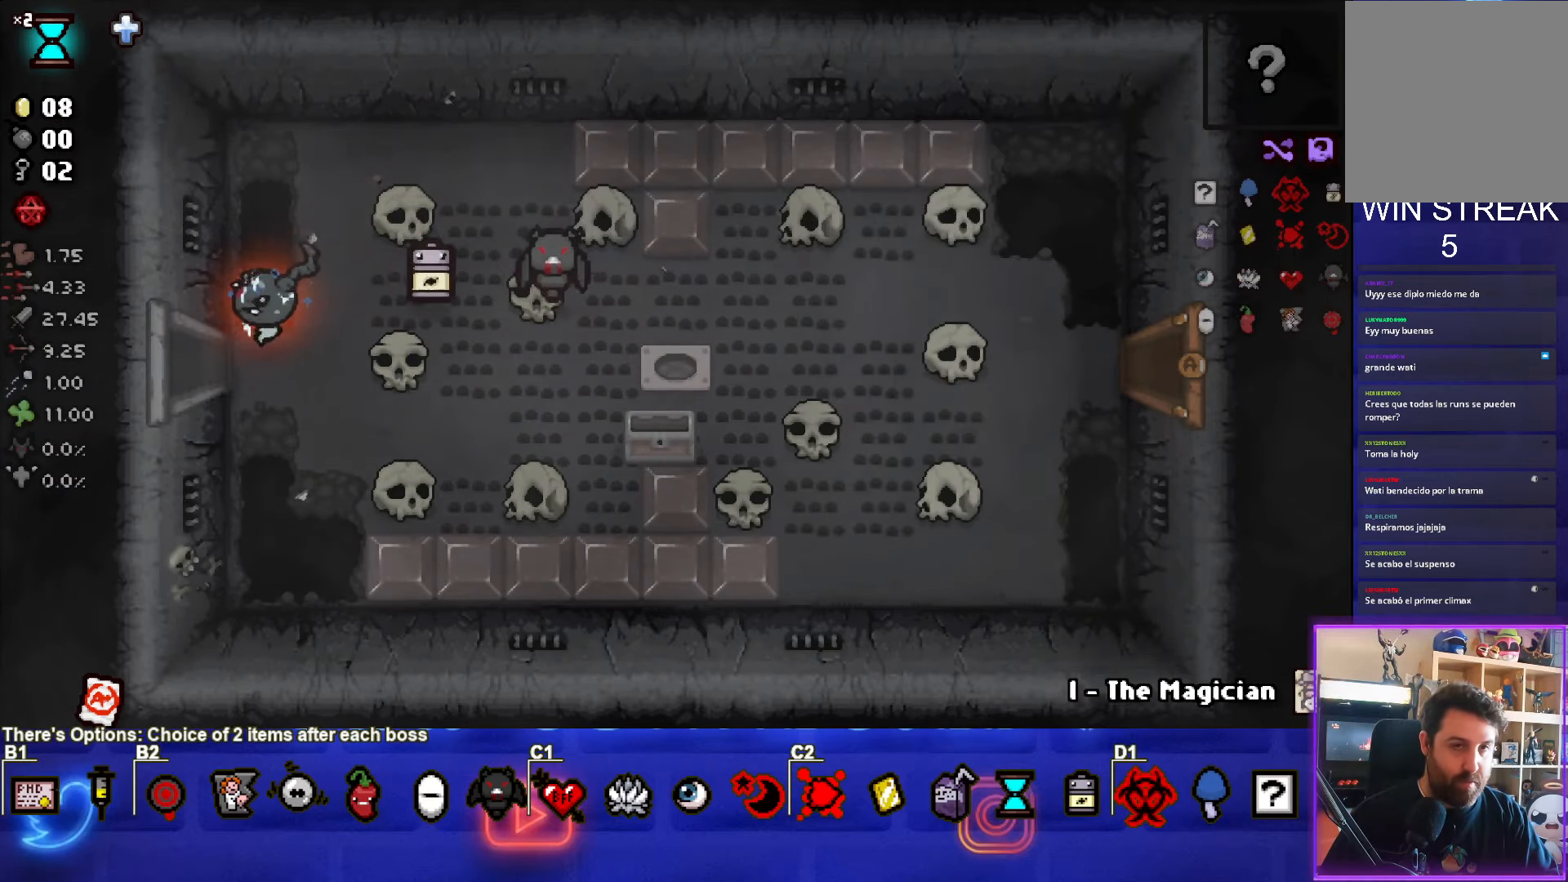
{"buttons": [], "left_stick": "left", "events": [[250, "left_stick", "center"], [450, "left_stick", "left"]]}
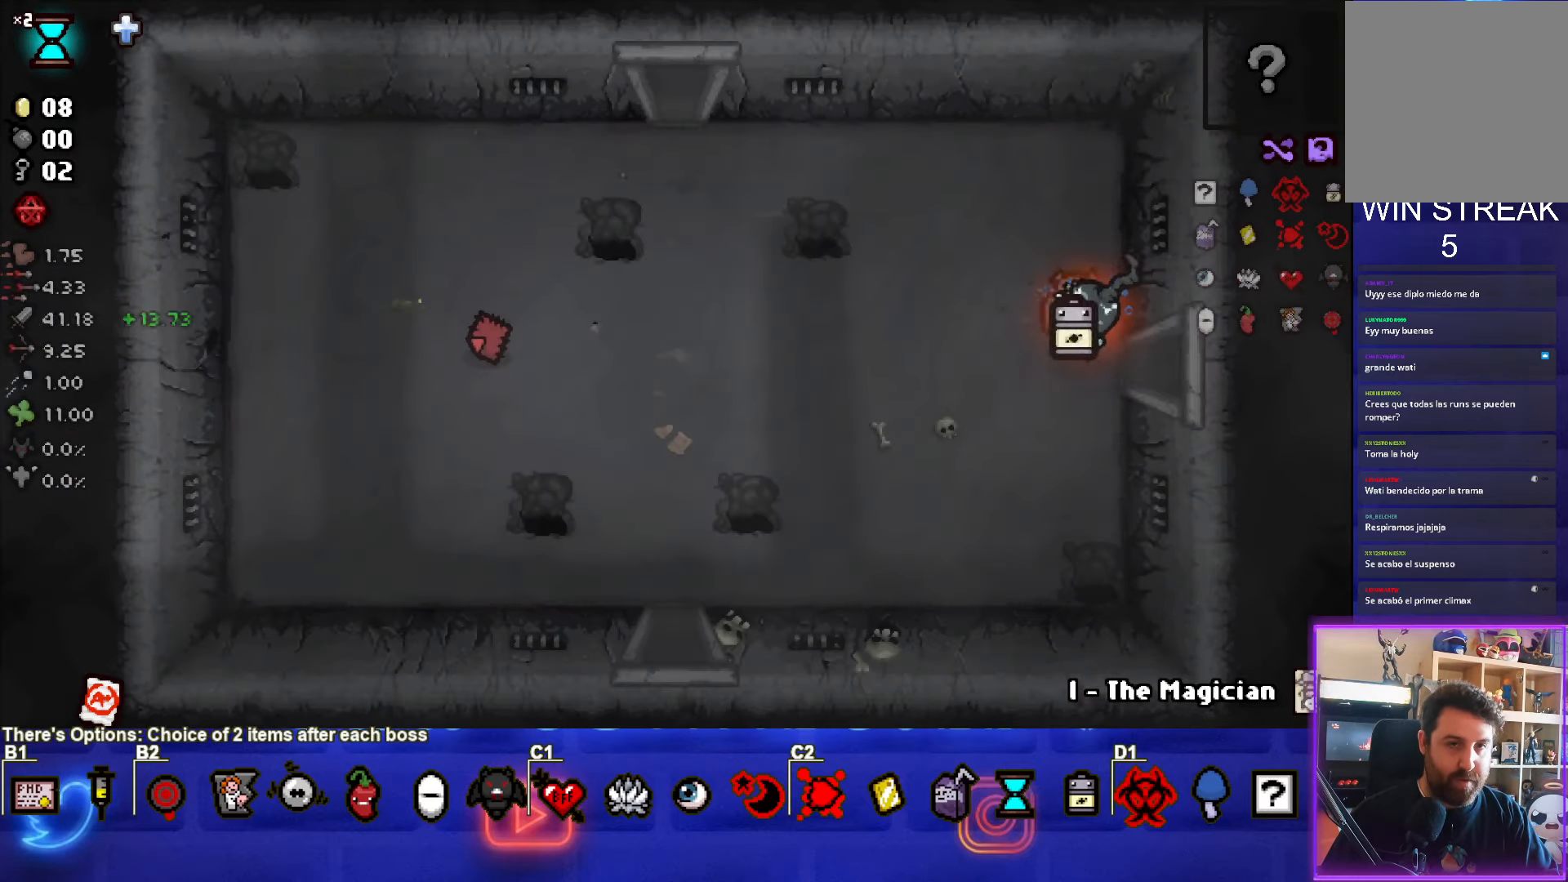
{"buttons": [], "left_stick": "up-left", "events": [[417, "left_stick", "up-left"]]}